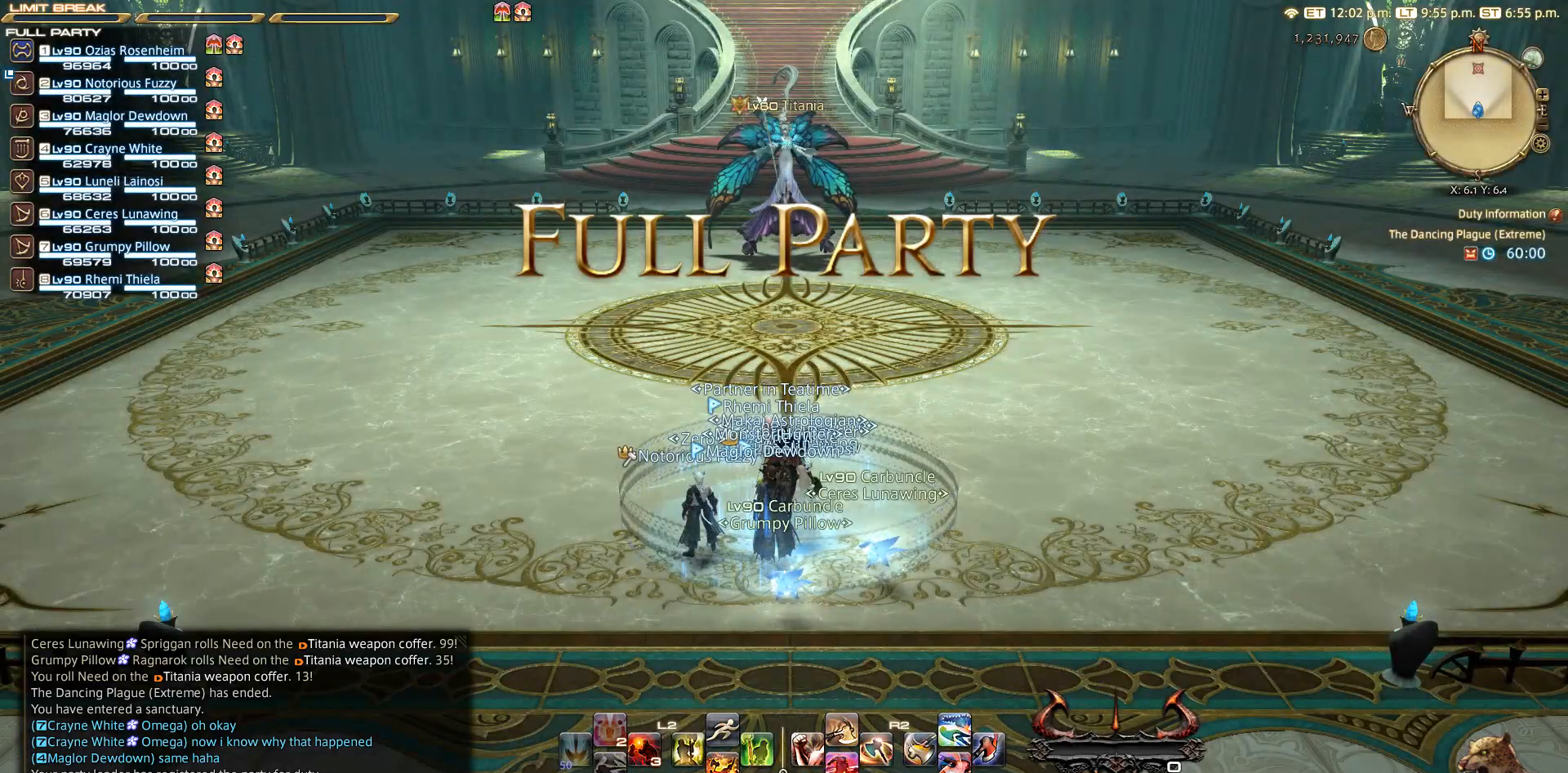
Gameplay with a controller (PlayStation layout); each line is a JSON object with the inputs held at the frame after it. "events" lists button and stick changes between this image and that frame as [ms after this image, input, new state], when the widget could be followed in between. Not read: R3.
{"buttons": ["CROSS"], "left_stick": "up", "right_stick": "center", "events": [[283, "left_stick", "up"], [333, "left_stick", "up-left"], [433, "left_stick", "up"], [500, "CROSS", "down"]]}
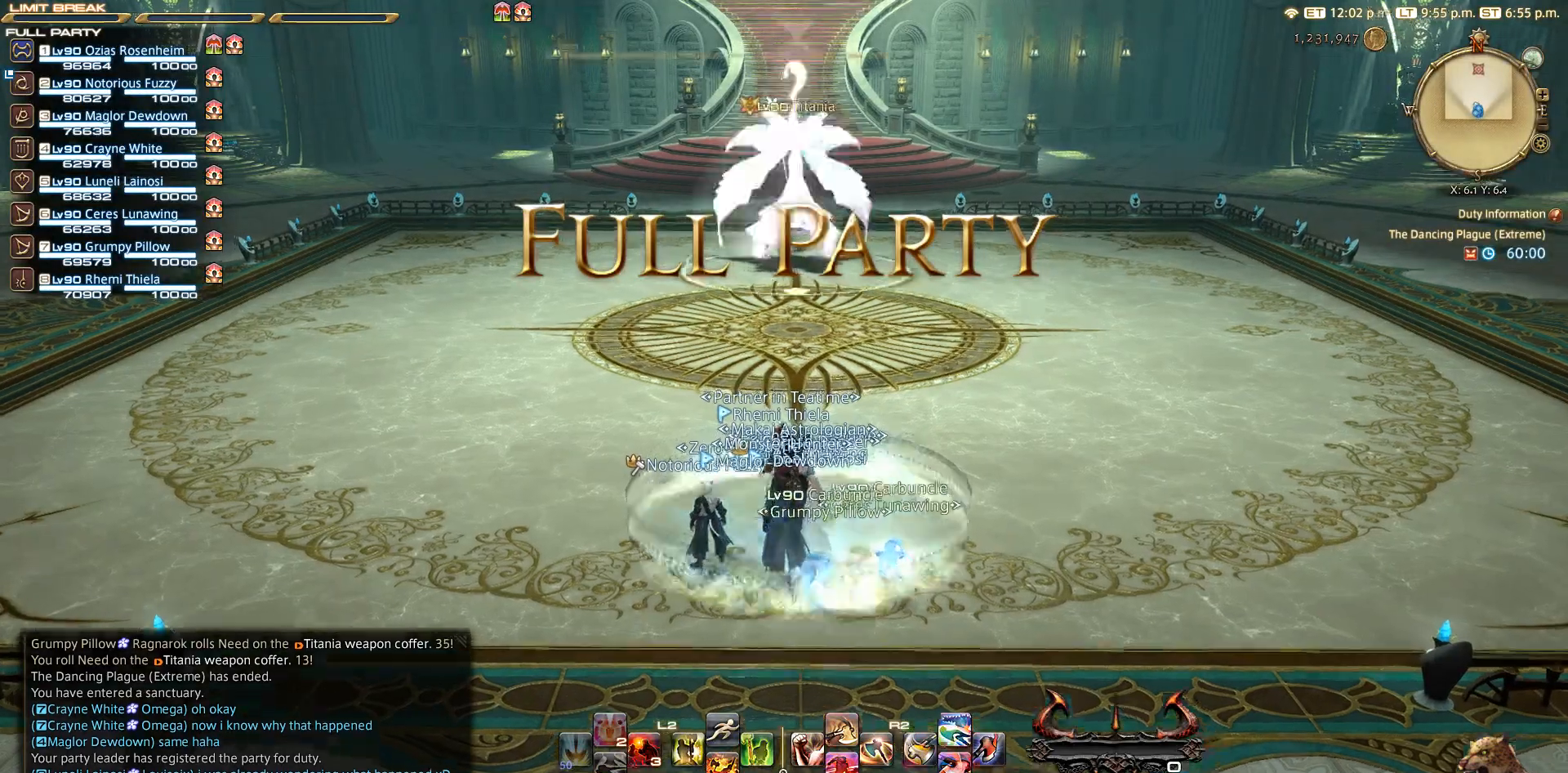
{"buttons": [], "left_stick": "up", "right_stick": "center", "events": [[133, "CROSS", "up"], [233, "CROSS", "down"], [333, "CROSS", "up"], [367, "CROSS", "down"], [483, "CROSS", "up"]]}
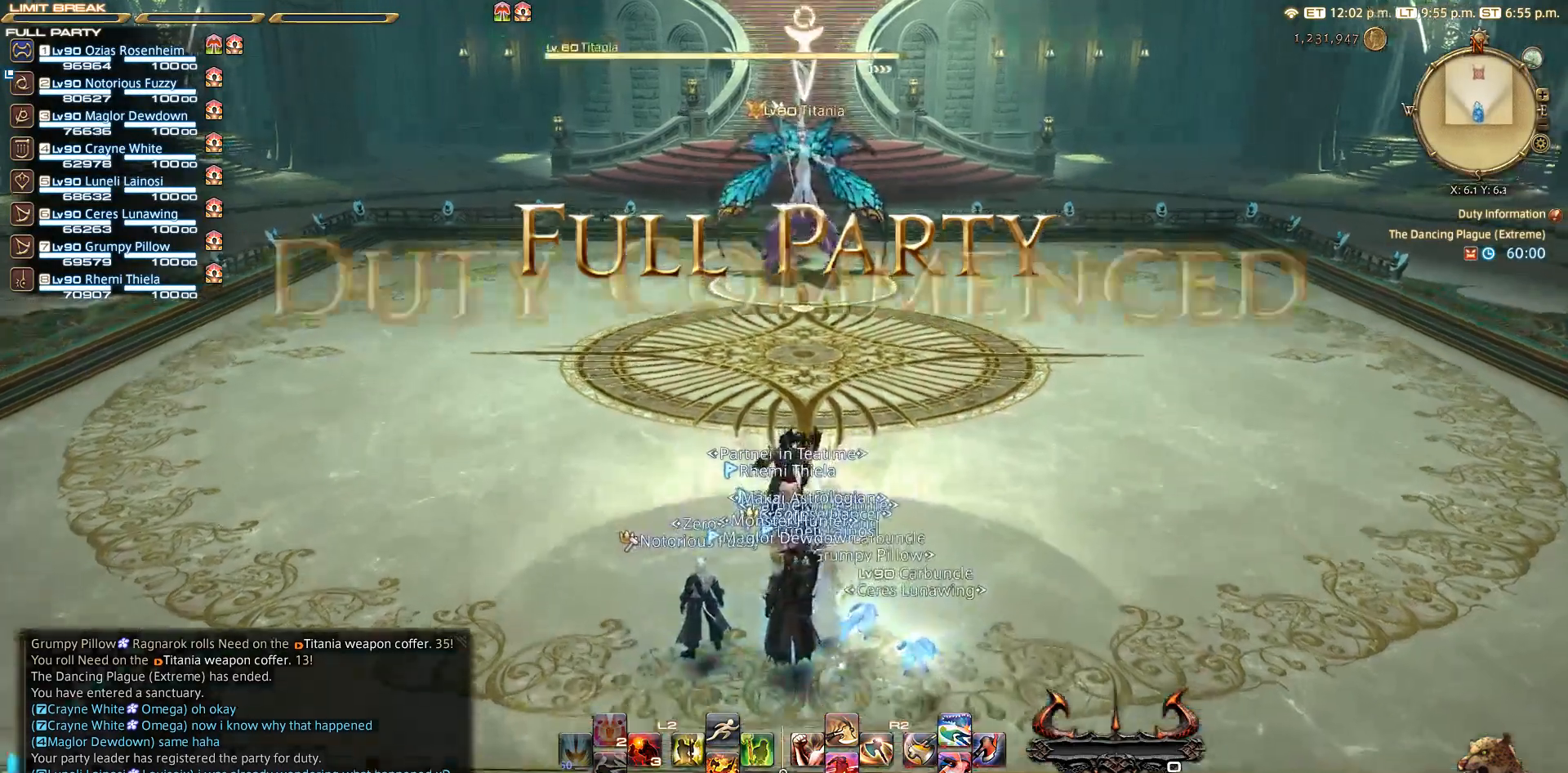
{"buttons": ["L2"], "left_stick": "up-right", "right_stick": "center", "events": [[333, "left_stick", "up-right"], [500, "L2", "down"]]}
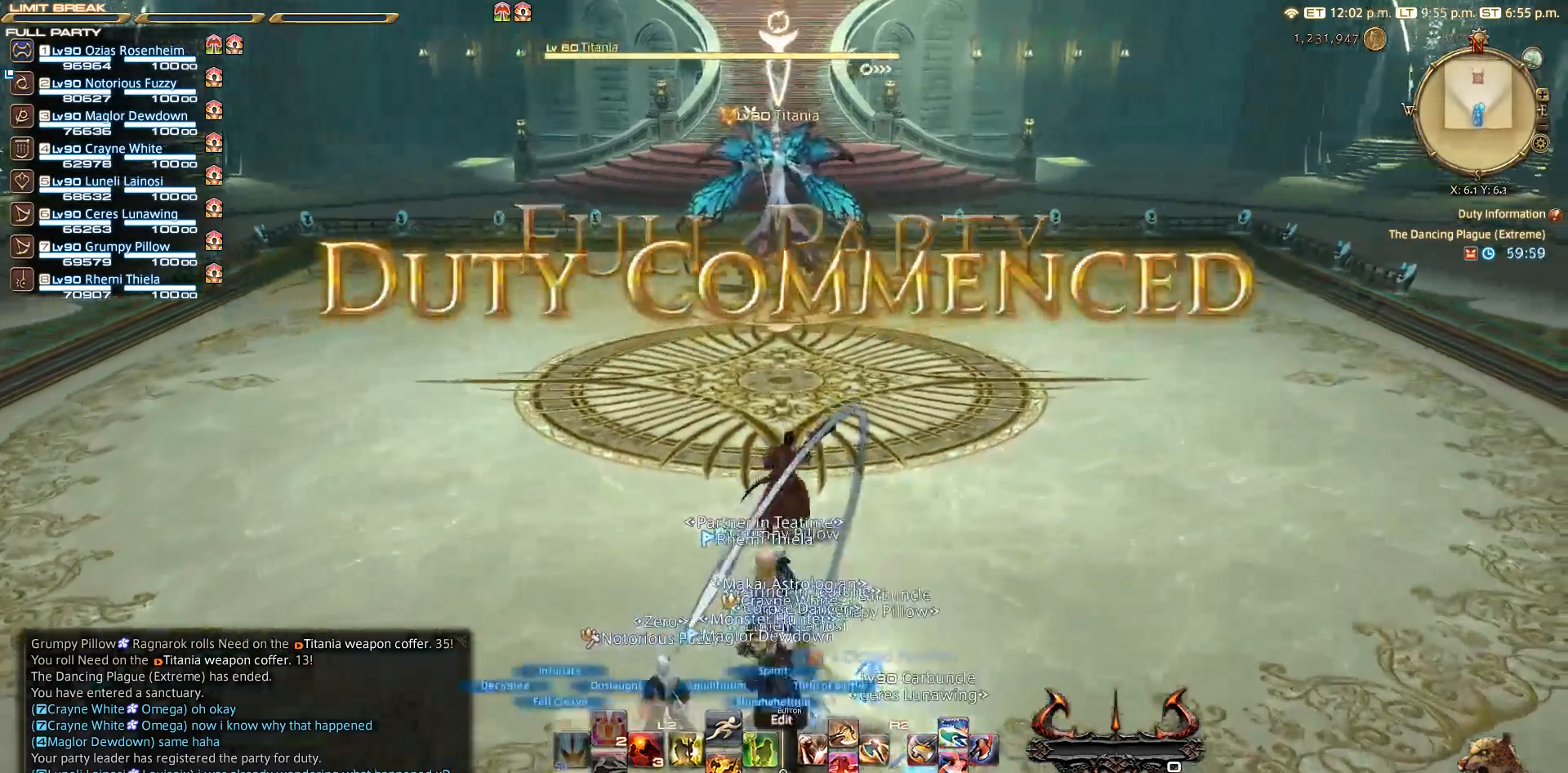
{"buttons": ["L2"], "left_stick": "up", "right_stick": "center", "events": [[83, "left_stick", "up"], [200, "DPAD_RIGHT", "down"], [267, "DPAD_RIGHT", "up"]]}
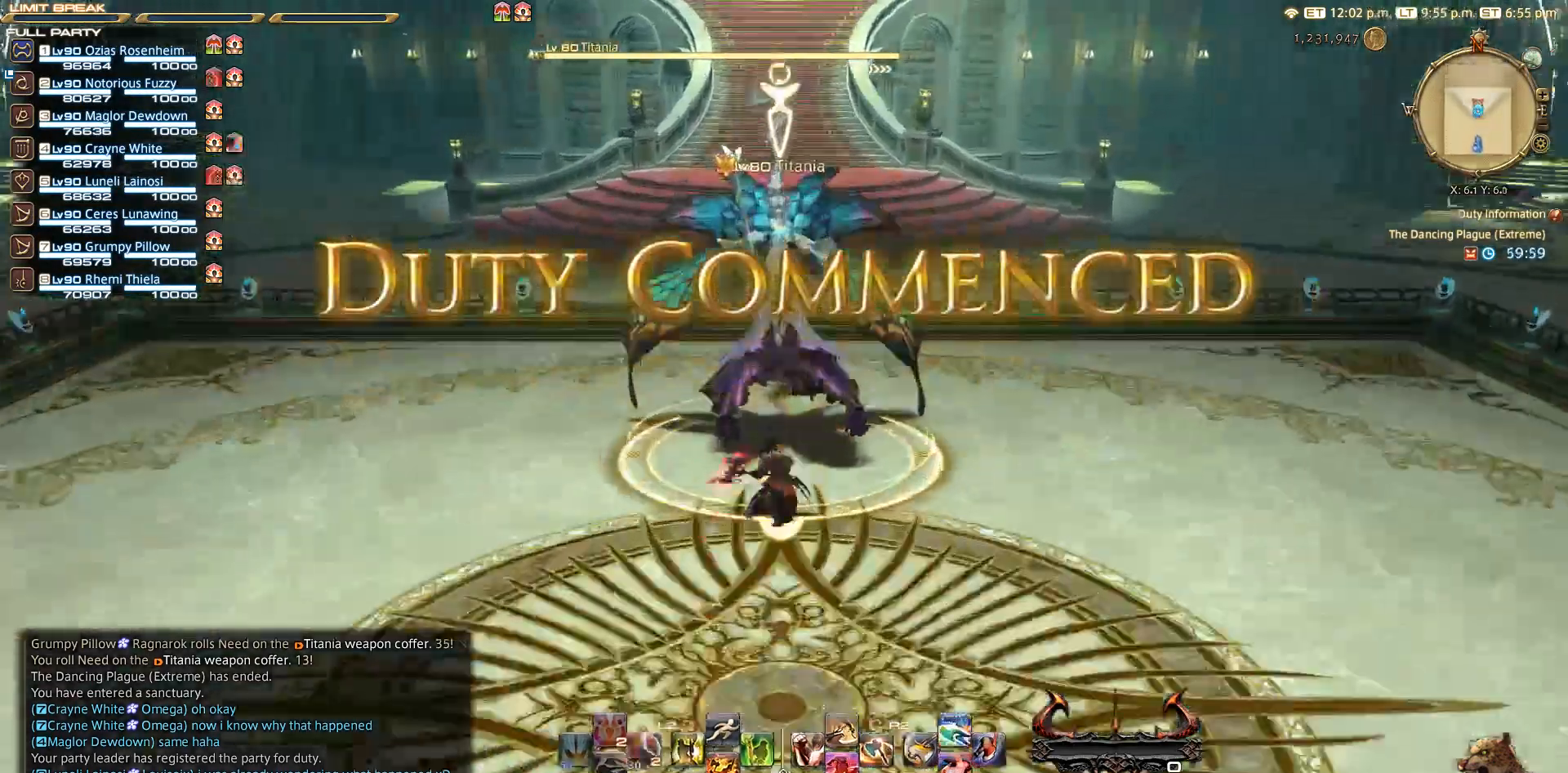
{"buttons": ["R2"], "left_stick": "down", "right_stick": "center", "events": [[17, "L2", "up"], [117, "left_stick", "down"], [133, "R2", "down"], [200, "SQUARE", "down"], [283, "SQUARE", "up"], [367, "SQUARE", "down"], [467, "SQUARE", "up"]]}
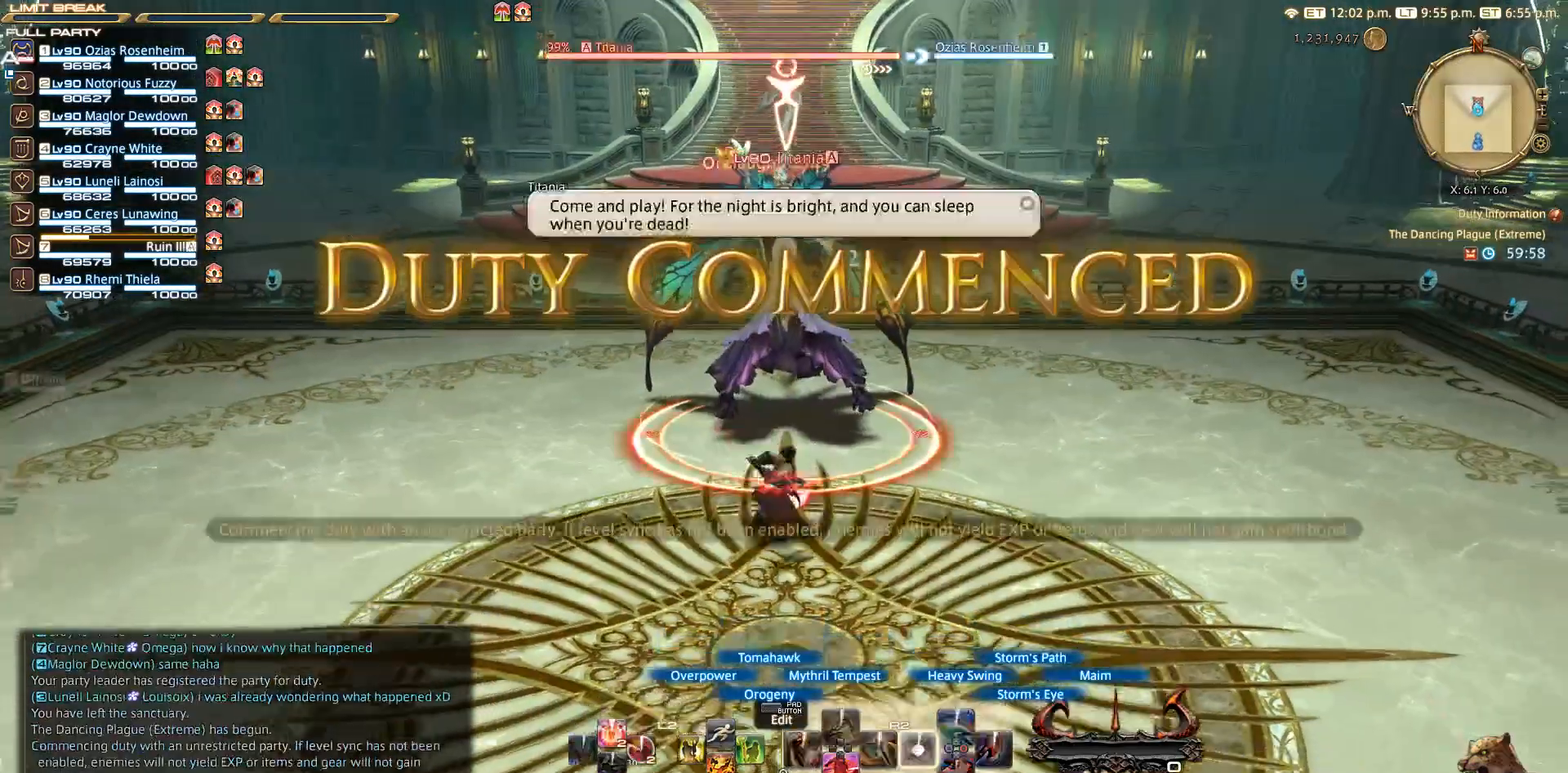
{"buttons": ["R2"], "left_stick": "down", "right_stick": "down", "events": [[300, "right_stick", "down"]]}
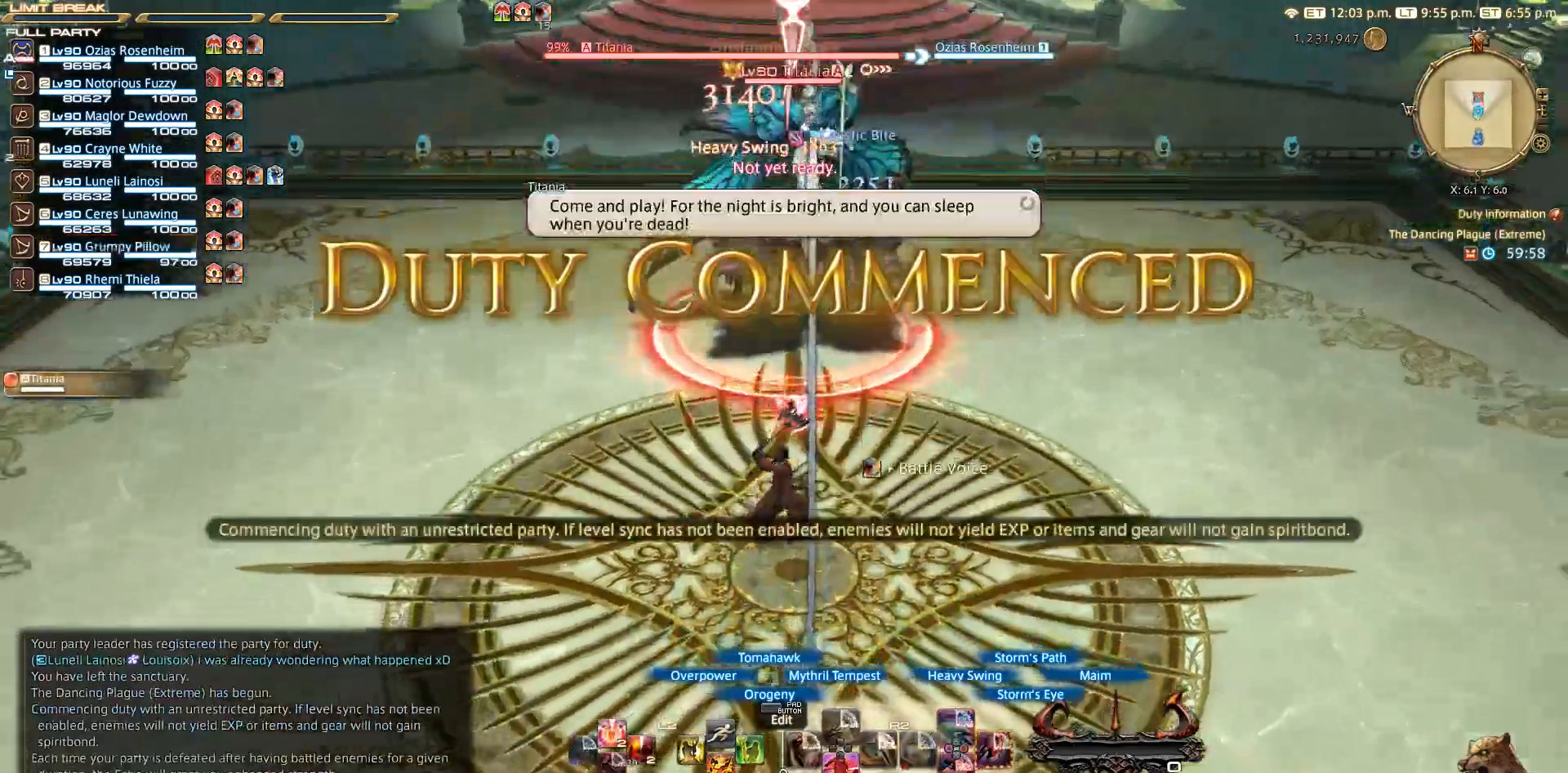
{"buttons": ["R2"], "left_stick": "down", "right_stick": "center", "events": [[50, "right_stick", "center"]]}
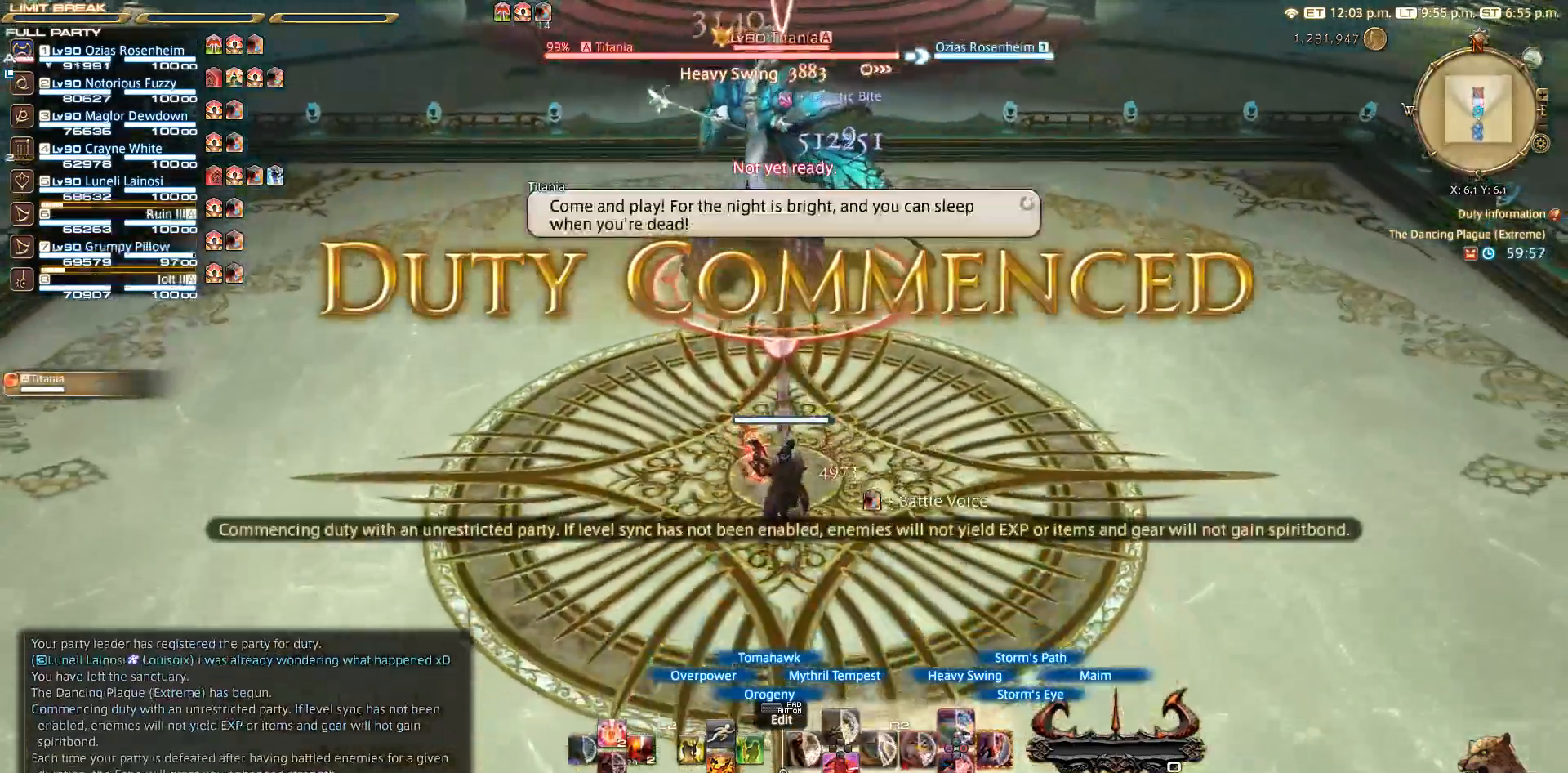
{"buttons": ["R2"], "left_stick": "down", "right_stick": "center", "events": []}
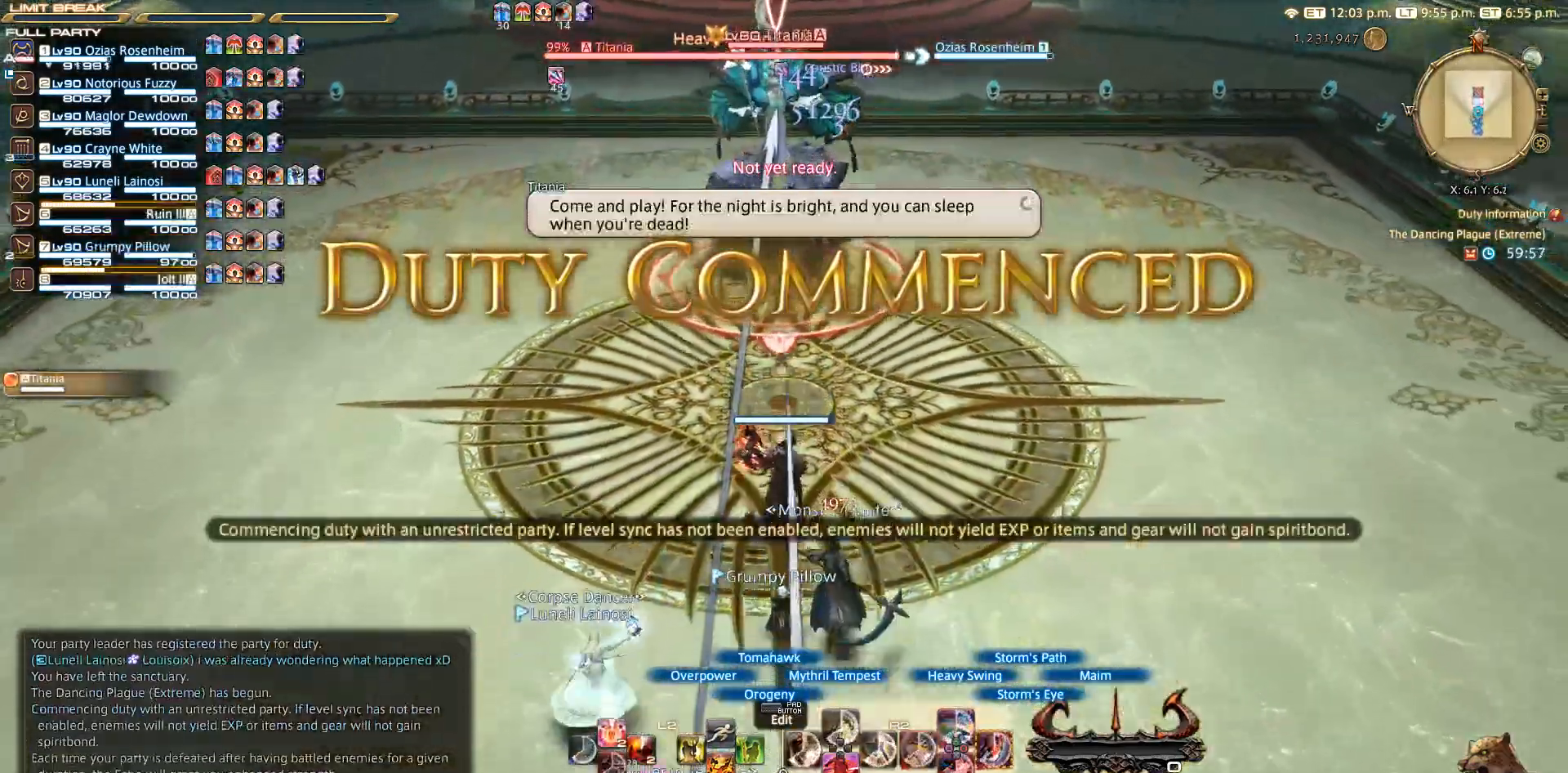
{"buttons": ["R2"], "left_stick": "up", "right_stick": "center", "events": [[150, "left_stick", "up"], [467, "CIRCLE", "down"], [500, "CIRCLE", "up"]]}
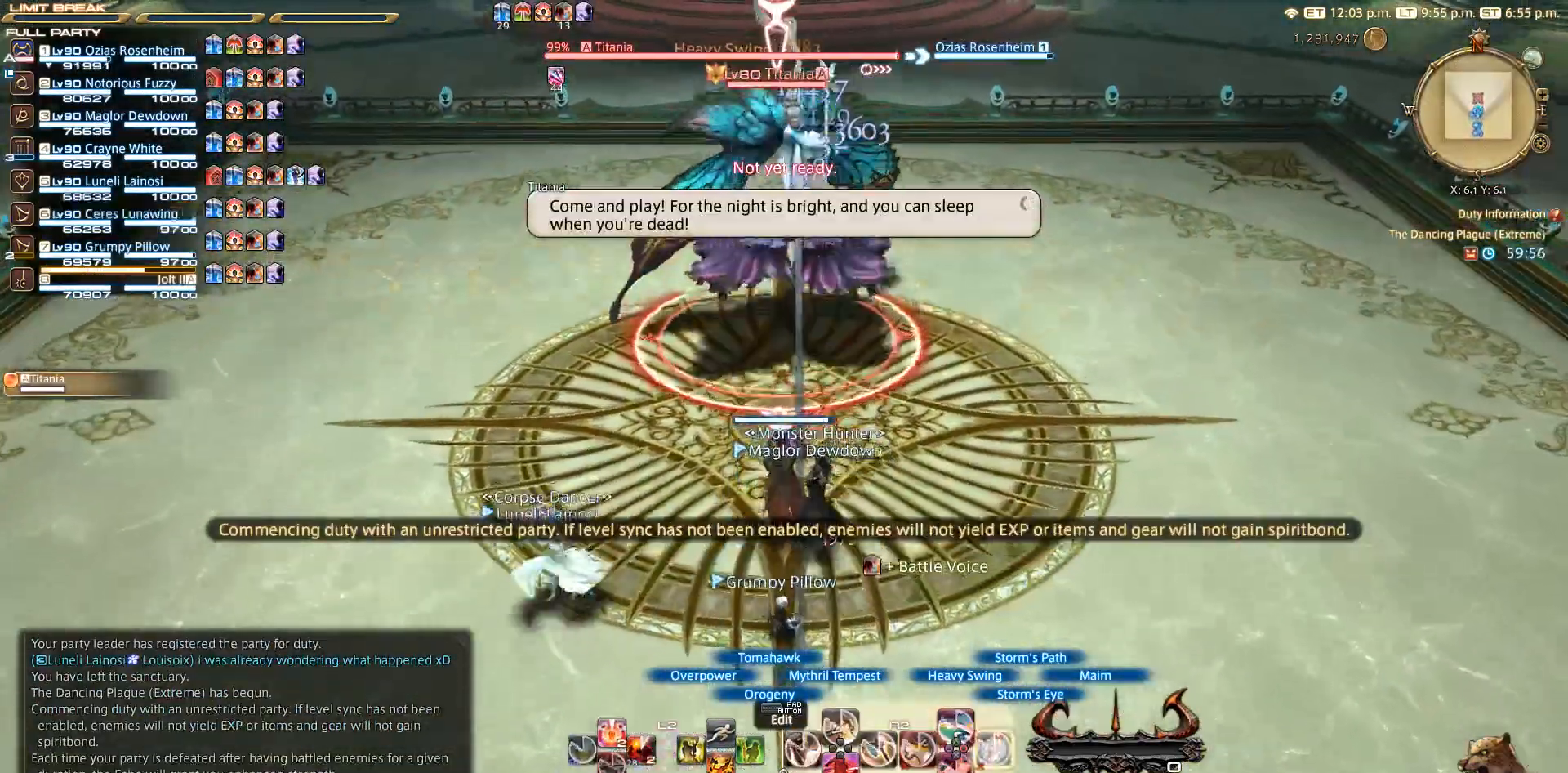
{"buttons": ["CIRCLE", "R2"], "left_stick": "up", "right_stick": "center", "events": [[267, "CIRCLE", "down"]]}
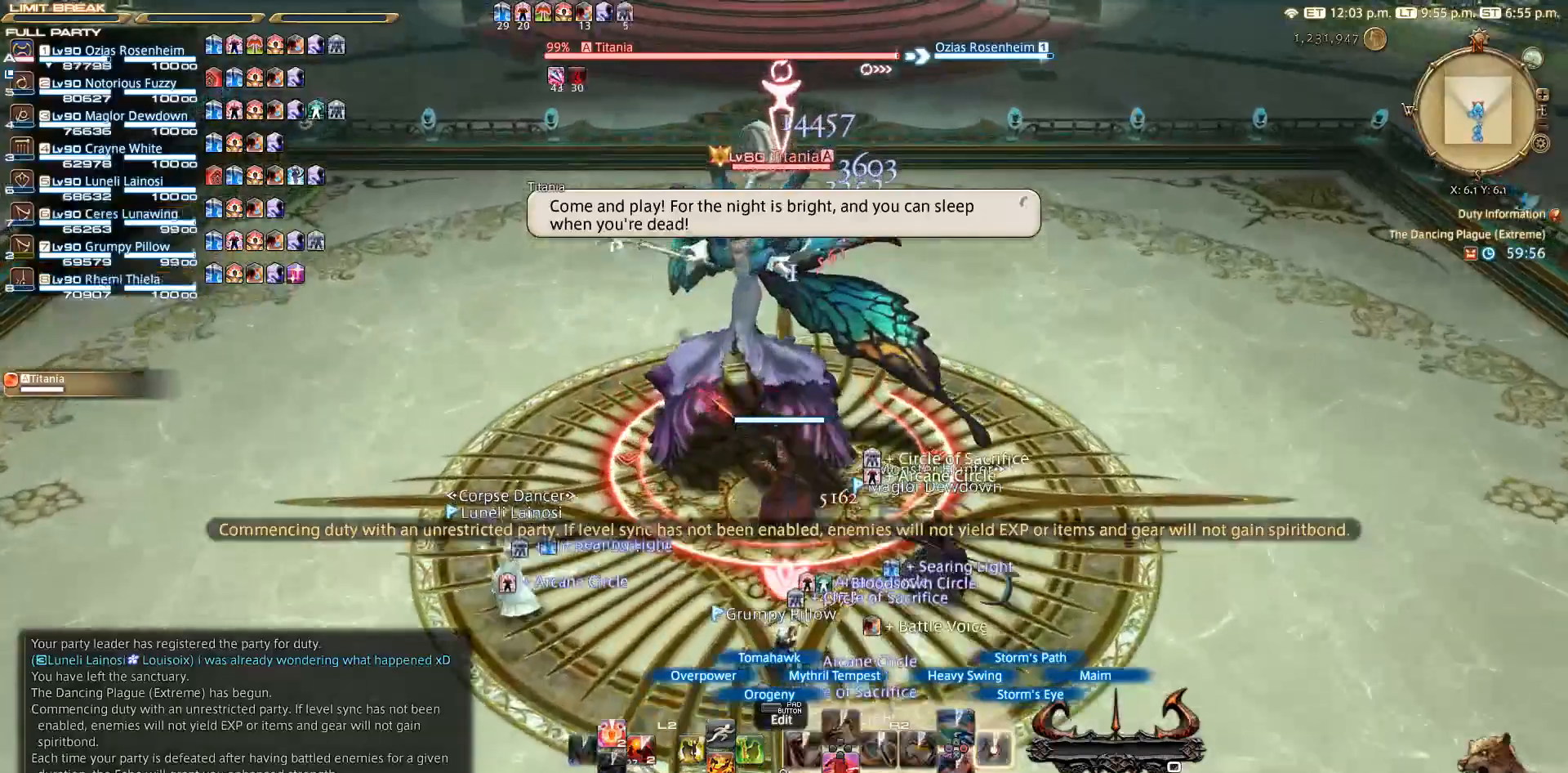
{"buttons": ["CIRCLE", "R2"], "left_stick": "up", "right_stick": "center", "events": []}
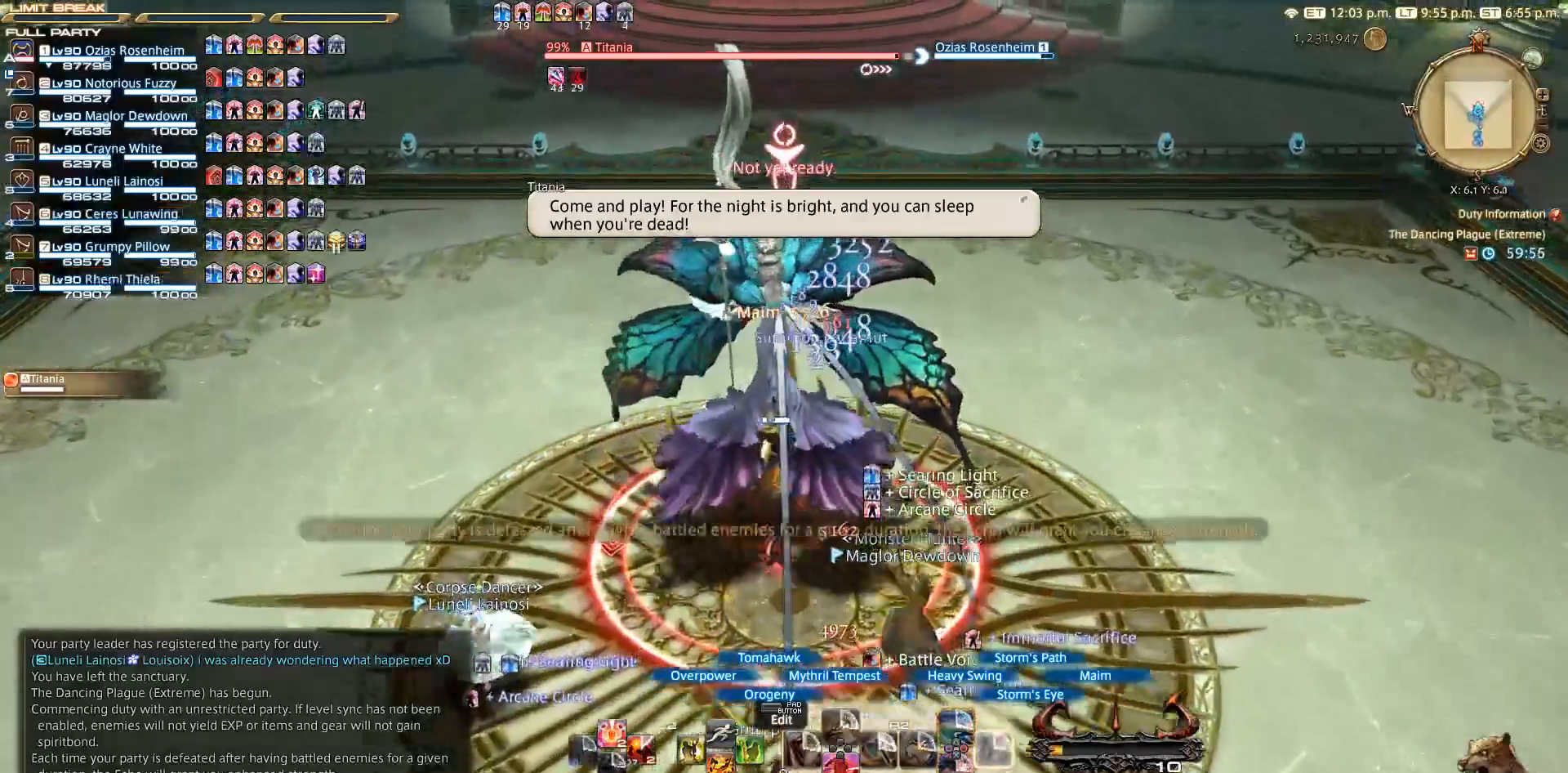
{"buttons": ["R2"], "left_stick": "up", "right_stick": "center", "events": [[17, "CIRCLE", "up"], [50, "CROSS", "down"], [133, "CROSS", "up"], [200, "CROSS", "down"], [467, "CROSS", "up"]]}
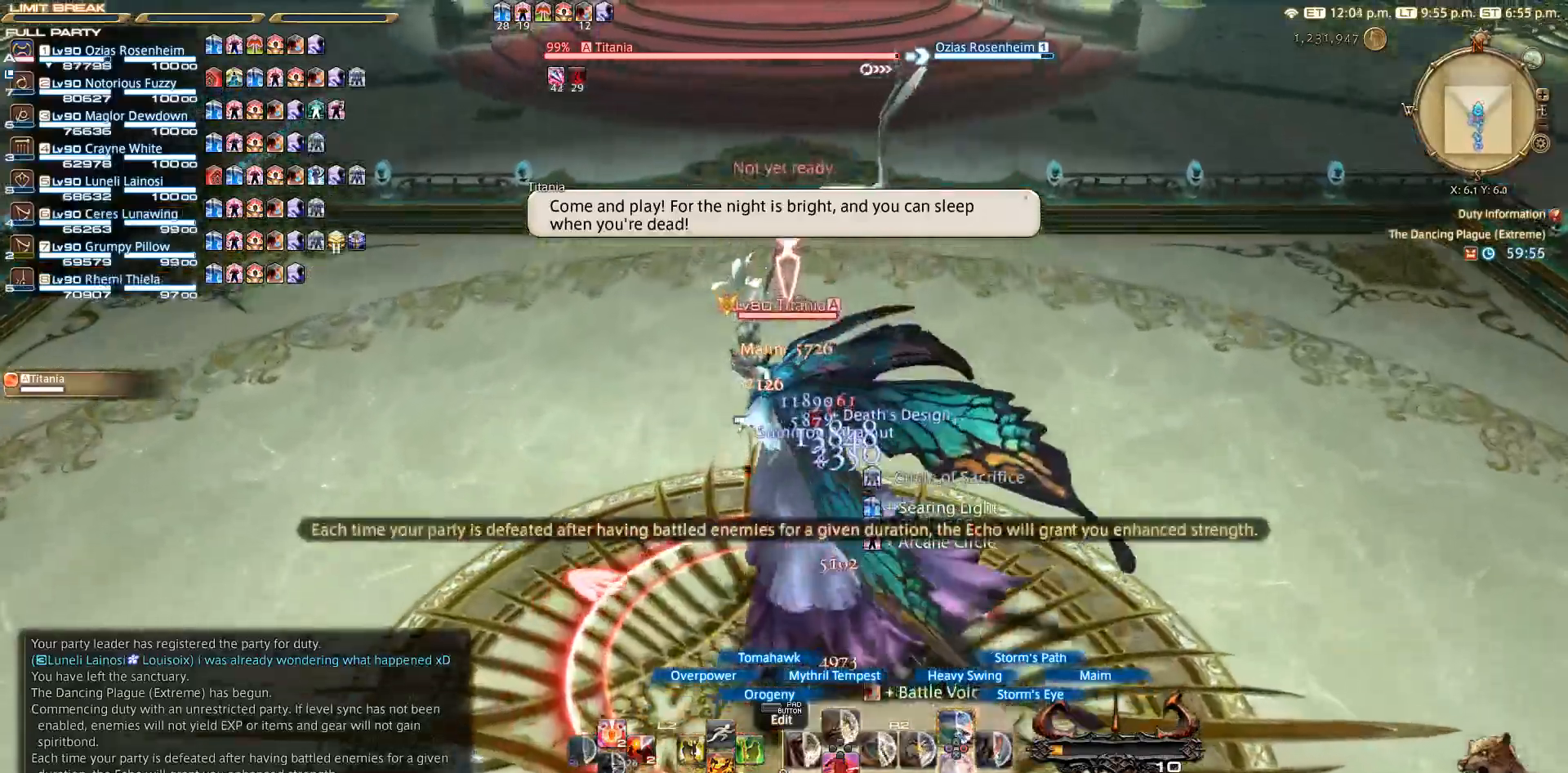
{"buttons": ["R2"], "left_stick": "center", "right_stick": "center"}
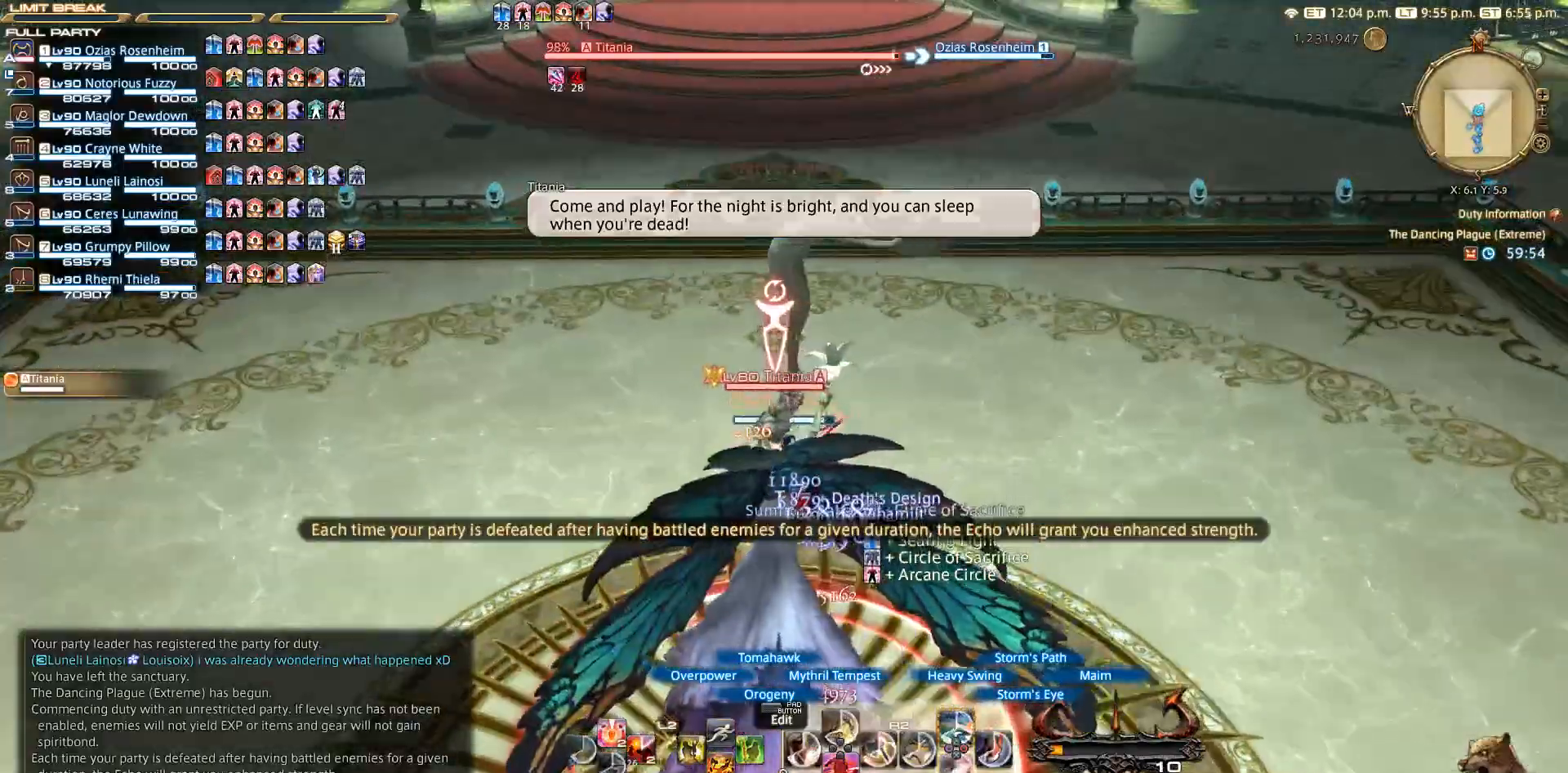
{"buttons": ["CROSS", "R2"], "left_stick": "center", "right_stick": "right", "events": [[17, "CROSS", "down"], [217, "CROSS", "up"], [233, "right_stick", "right"], [267, "CROSS", "down"]]}
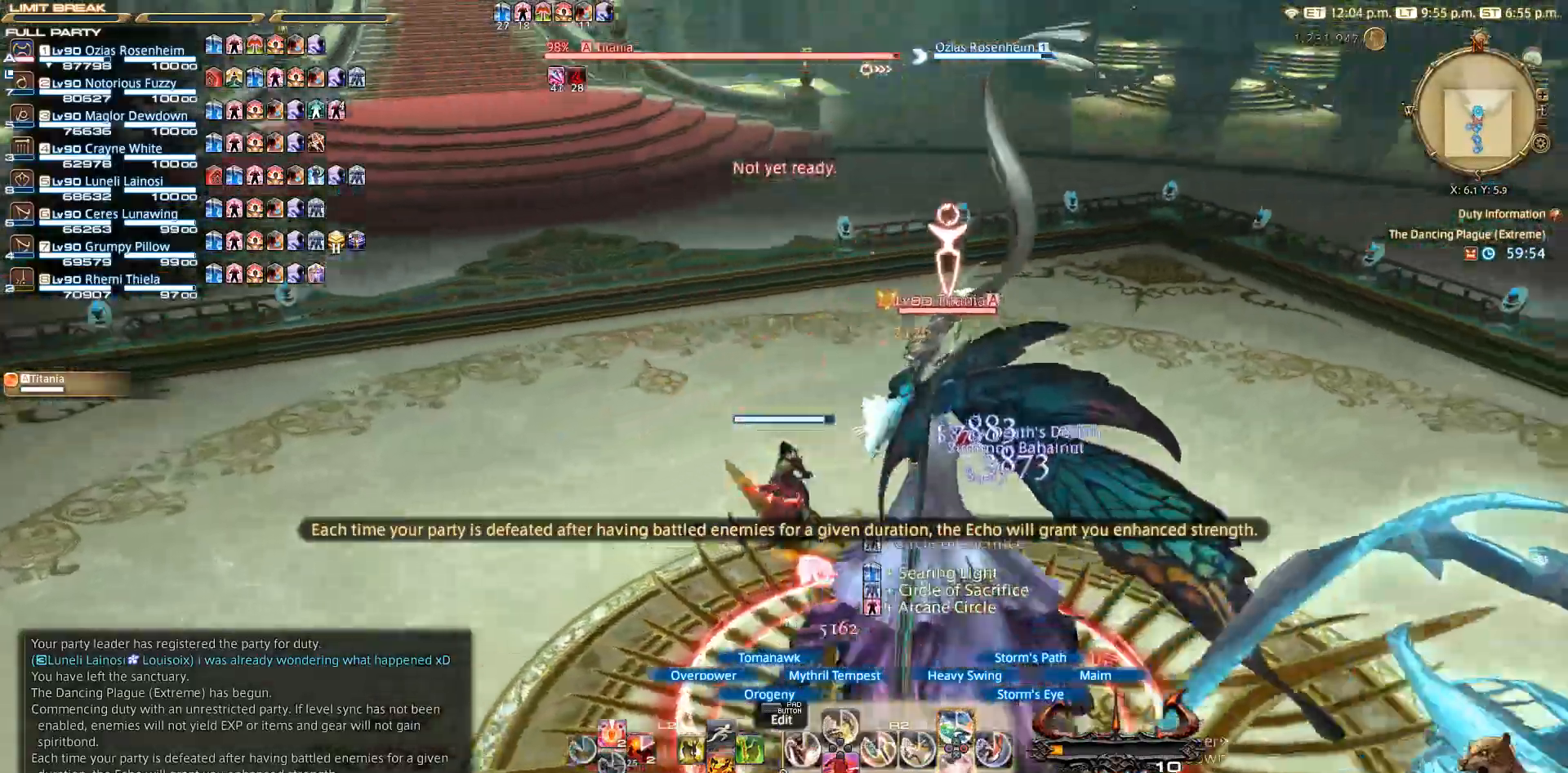
{"buttons": [], "left_stick": "center", "right_stick": "right", "events": [[17, "CROSS", "up"], [150, "CROSS", "down"], [317, "CROSS", "up"], [417, "R2", "up"]]}
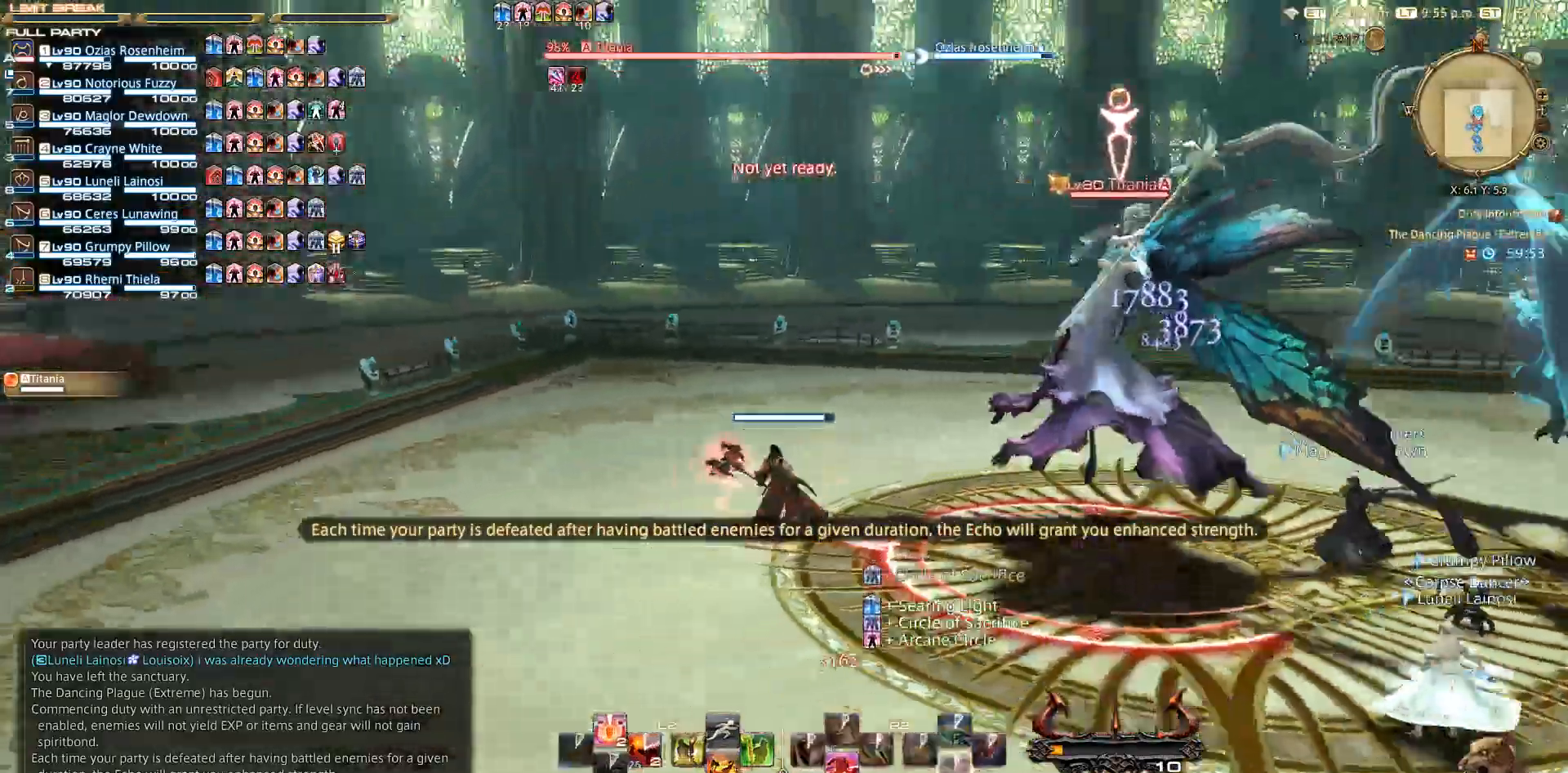
{"buttons": [], "left_stick": "center", "right_stick": "down-right", "events": [[267, "right_stick", "down-right"]]}
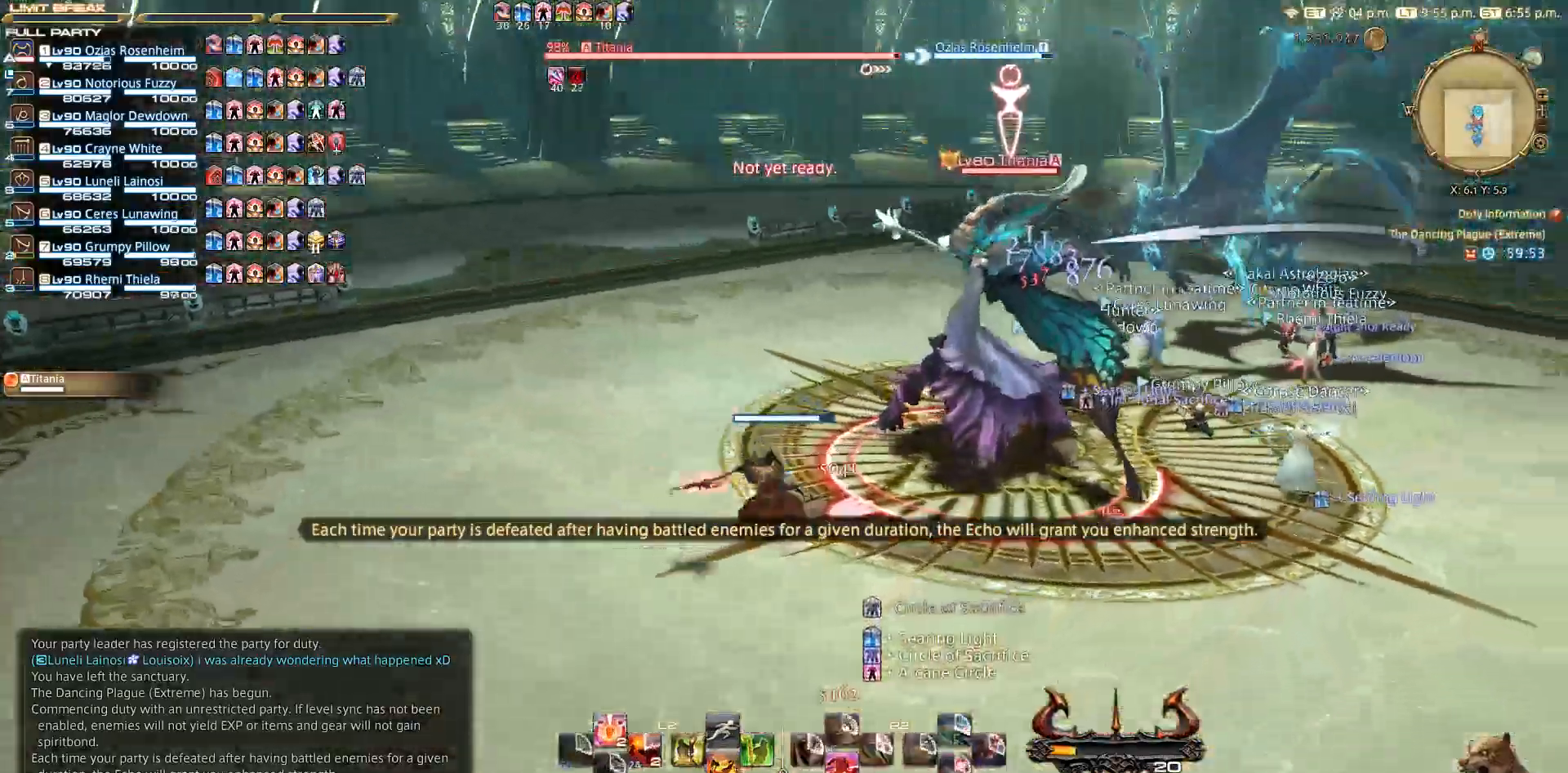
{"buttons": ["R2"], "left_stick": "center", "right_stick": "center", "events": [[283, "R1", "down"], [367, "right_stick", "center"], [433, "R1", "up"], [433, "R2", "down"]]}
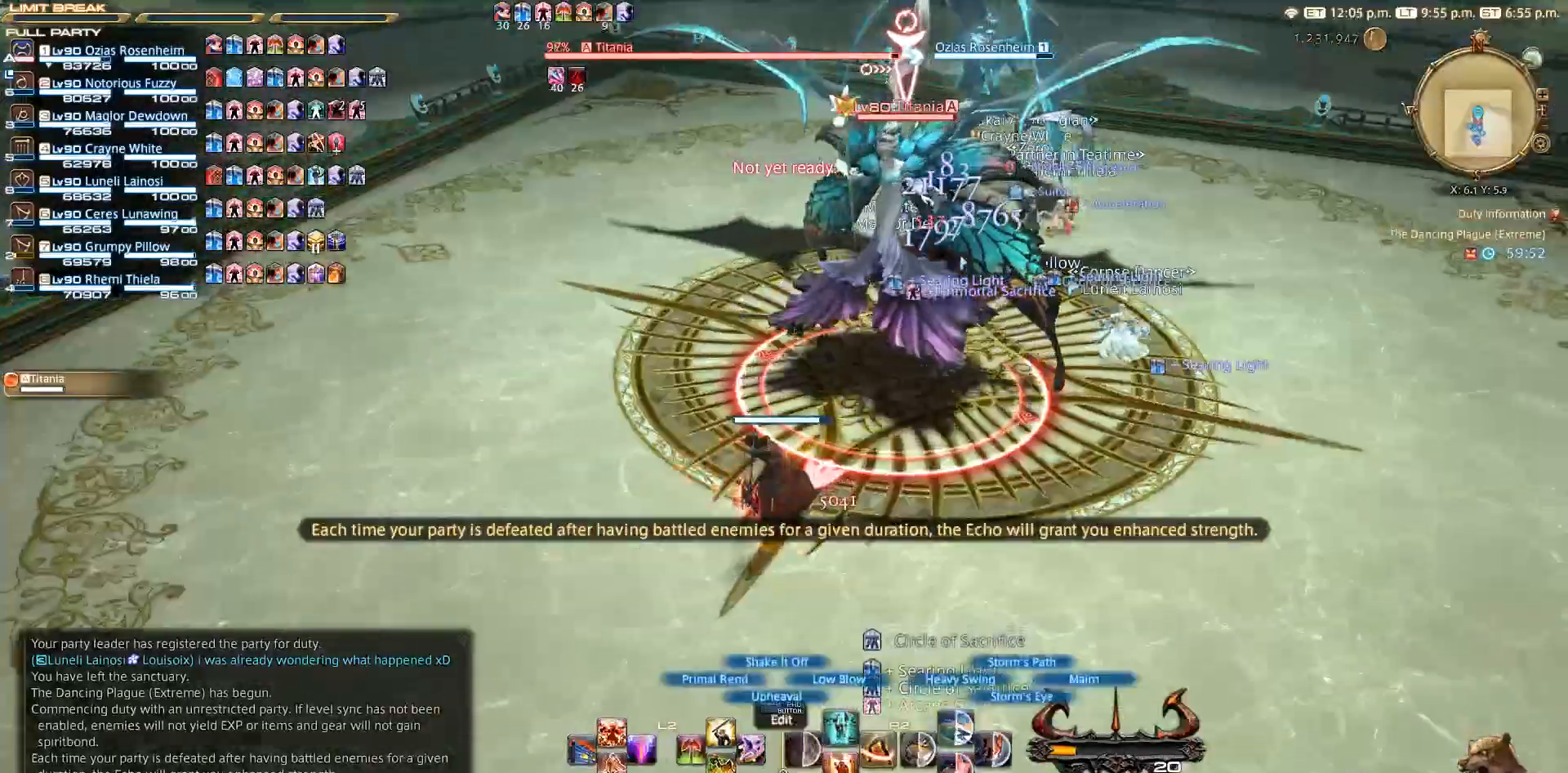
{"buttons": ["R1"], "left_stick": "center", "right_stick": "center", "events": [[267, "DPAD_DOWN", "down"], [367, "DPAD_DOWN", "up"], [400, "R2", "up"], [417, "R1", "down"]]}
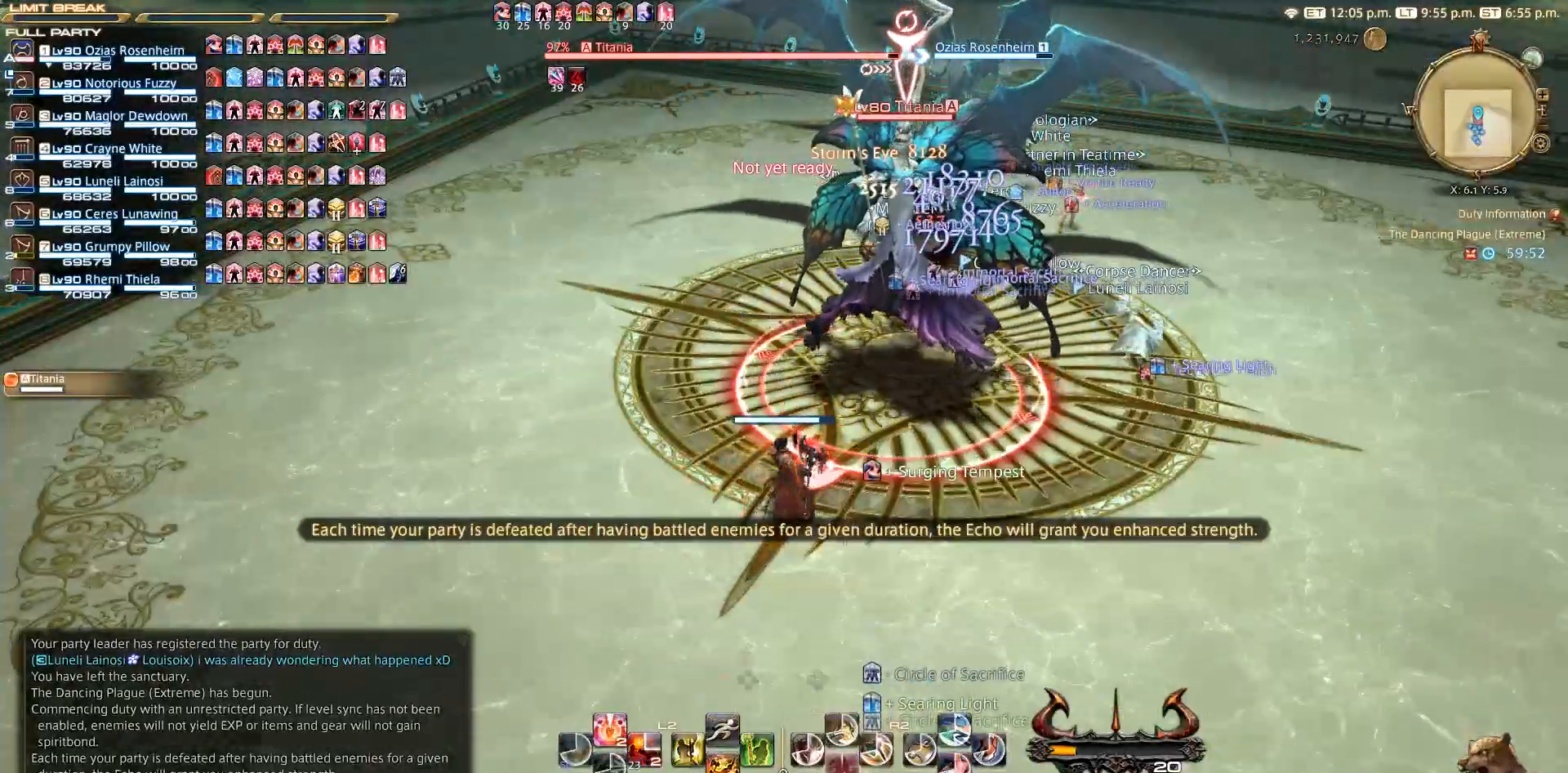
{"buttons": ["R2"], "left_stick": "center", "right_stick": "center", "events": [[67, "TRIANGLE", "down"], [117, "R1", "up"], [117, "TRIANGLE", "up"], [133, "R2", "down"]]}
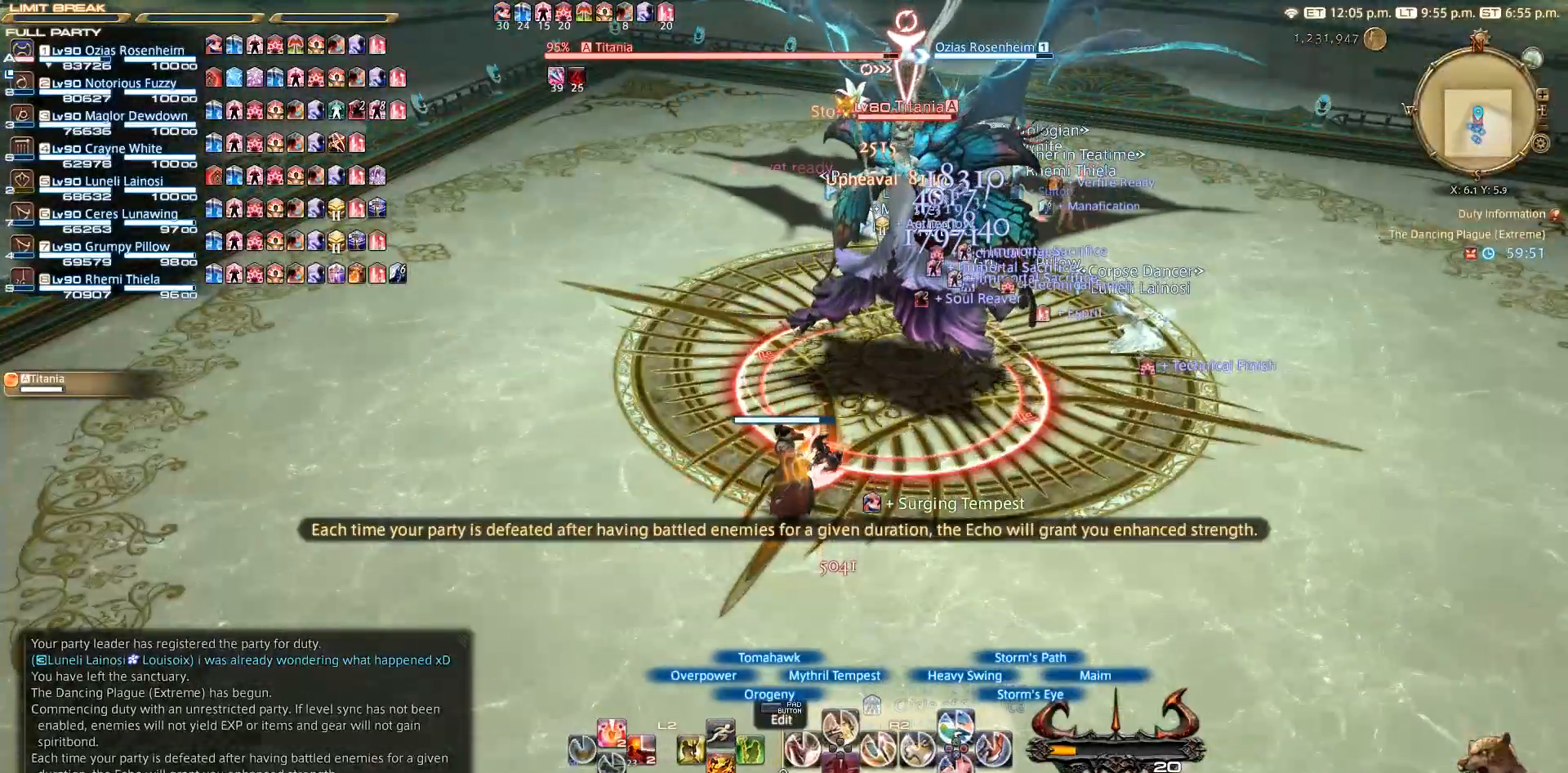
{"buttons": [], "left_stick": "center", "right_stick": "center", "events": [[17, "R2", "up"], [67, "L2", "down"], [250, "L2", "up"], [333, "R1", "down"], [467, "R1", "up"]]}
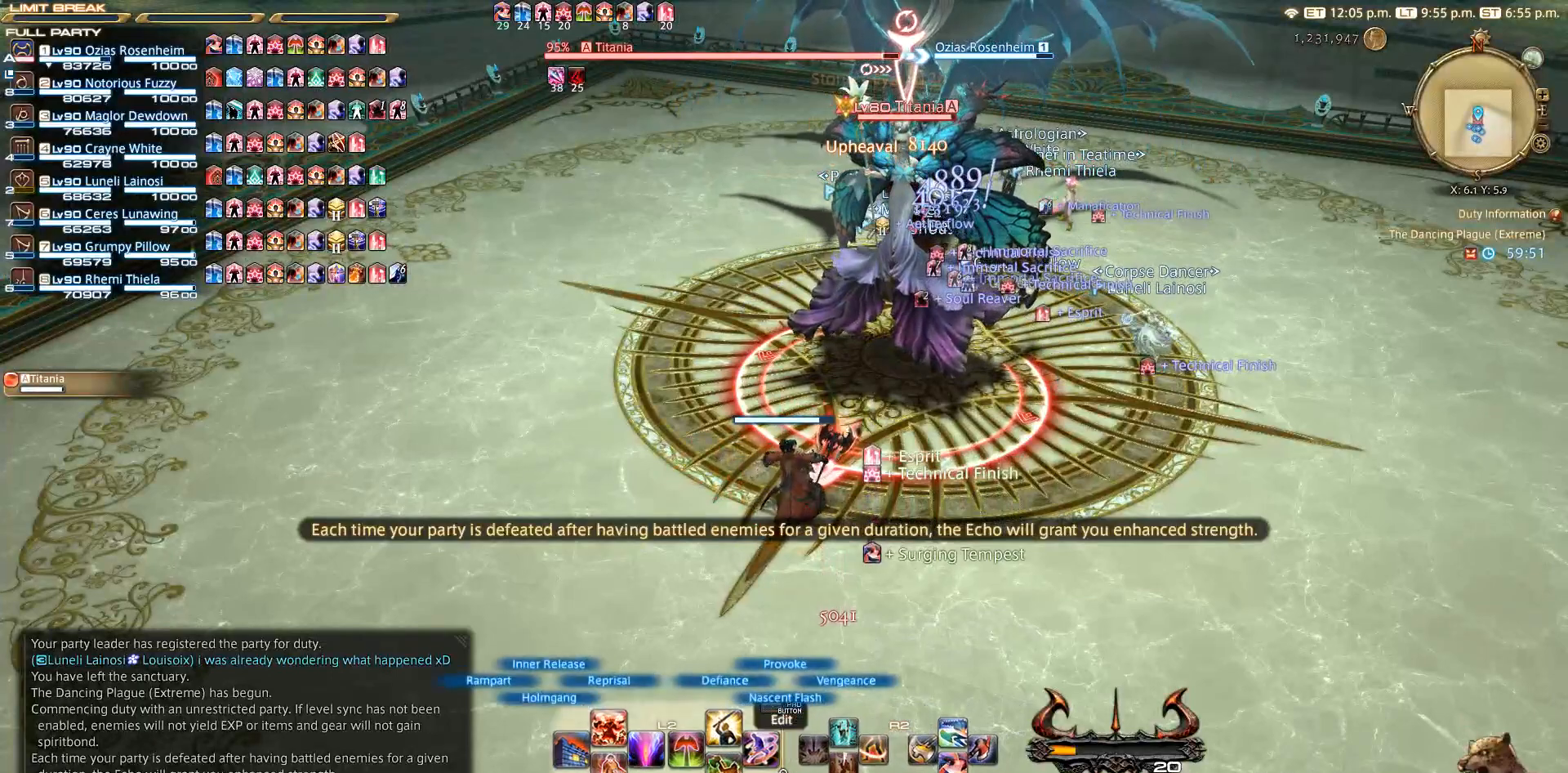
{"buttons": ["R2"], "left_stick": "center", "right_stick": "center", "events": [[50, "CIRCLE", "down"], [50, "L2", "down"], [133, "CIRCLE", "up"], [133, "L2", "up"], [250, "TRIANGLE", "down"], [283, "R1", "down"], [350, "R1", "up"], [350, "TRIANGLE", "up"], [400, "R2", "down"]]}
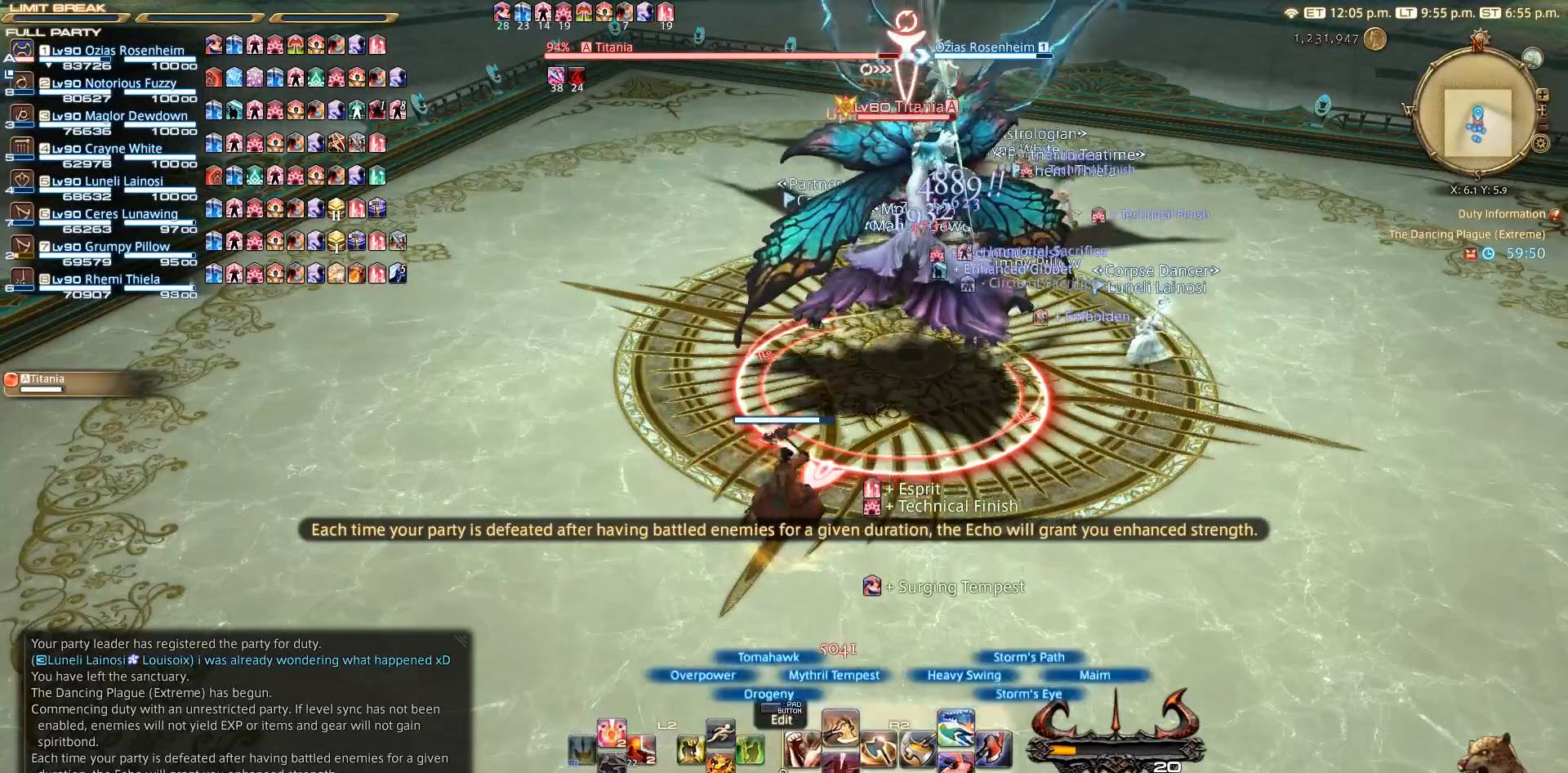
{"buttons": ["R2"], "left_stick": "center", "right_stick": "center", "events": [[250, "SQUARE", "down"], [367, "SQUARE", "up"]]}
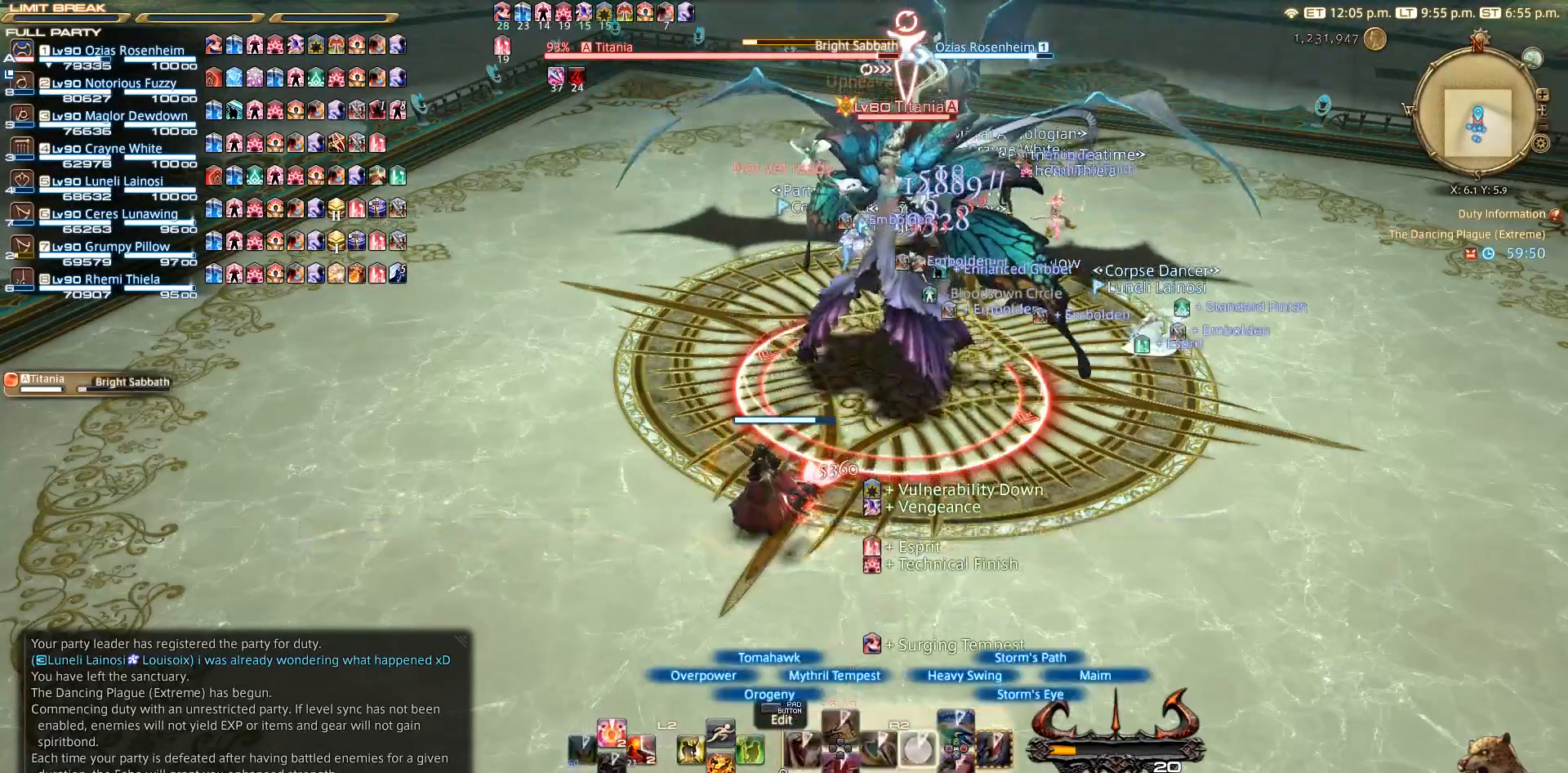
{"buttons": ["CIRCLE", "R2"], "left_stick": "center", "right_stick": "center", "events": [[250, "CIRCLE", "down"]]}
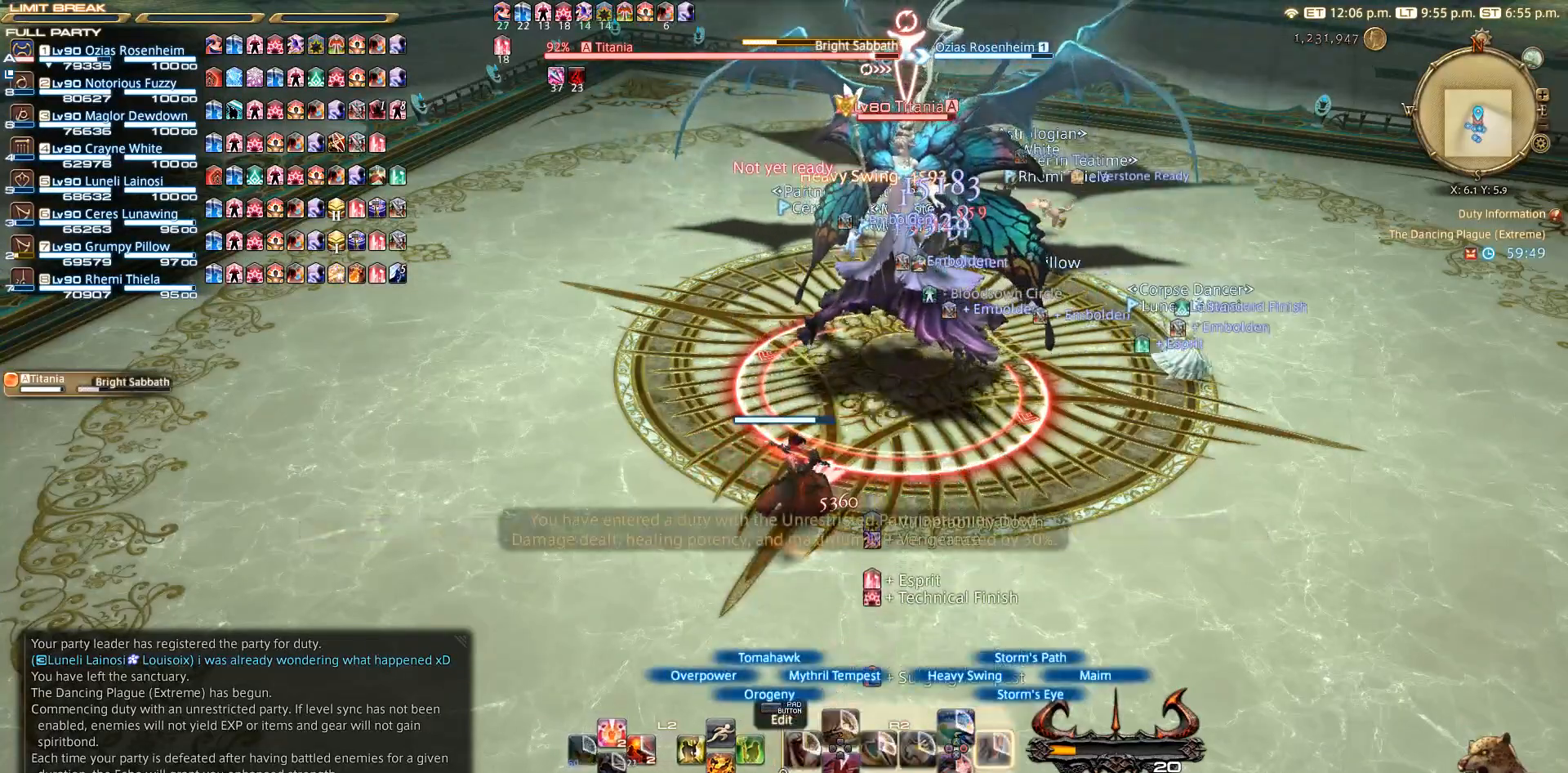
{"buttons": ["CIRCLE", "R2"], "left_stick": "down-right", "right_stick": "center", "events": [[383, "CIRCLE", "up"], [383, "left_stick", "down-right"], [467, "CIRCLE", "down"]]}
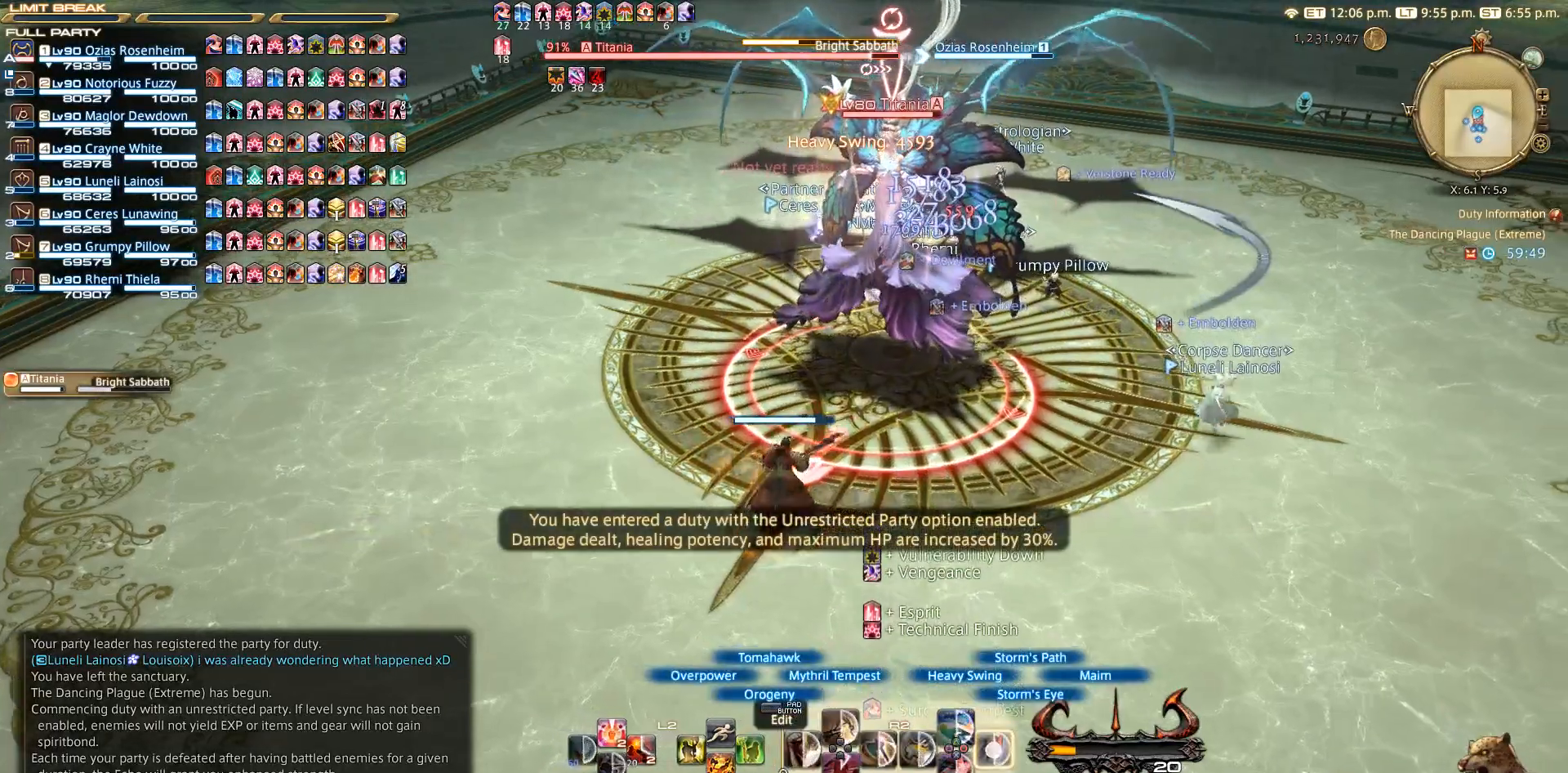
{"buttons": ["CIRCLE", "R2"], "left_stick": "center", "right_stick": "center", "events": [[50, "CIRCLE", "up"], [100, "left_stick", "center"], [133, "CIRCLE", "down"], [367, "CIRCLE", "up"], [467, "CIRCLE", "down"]]}
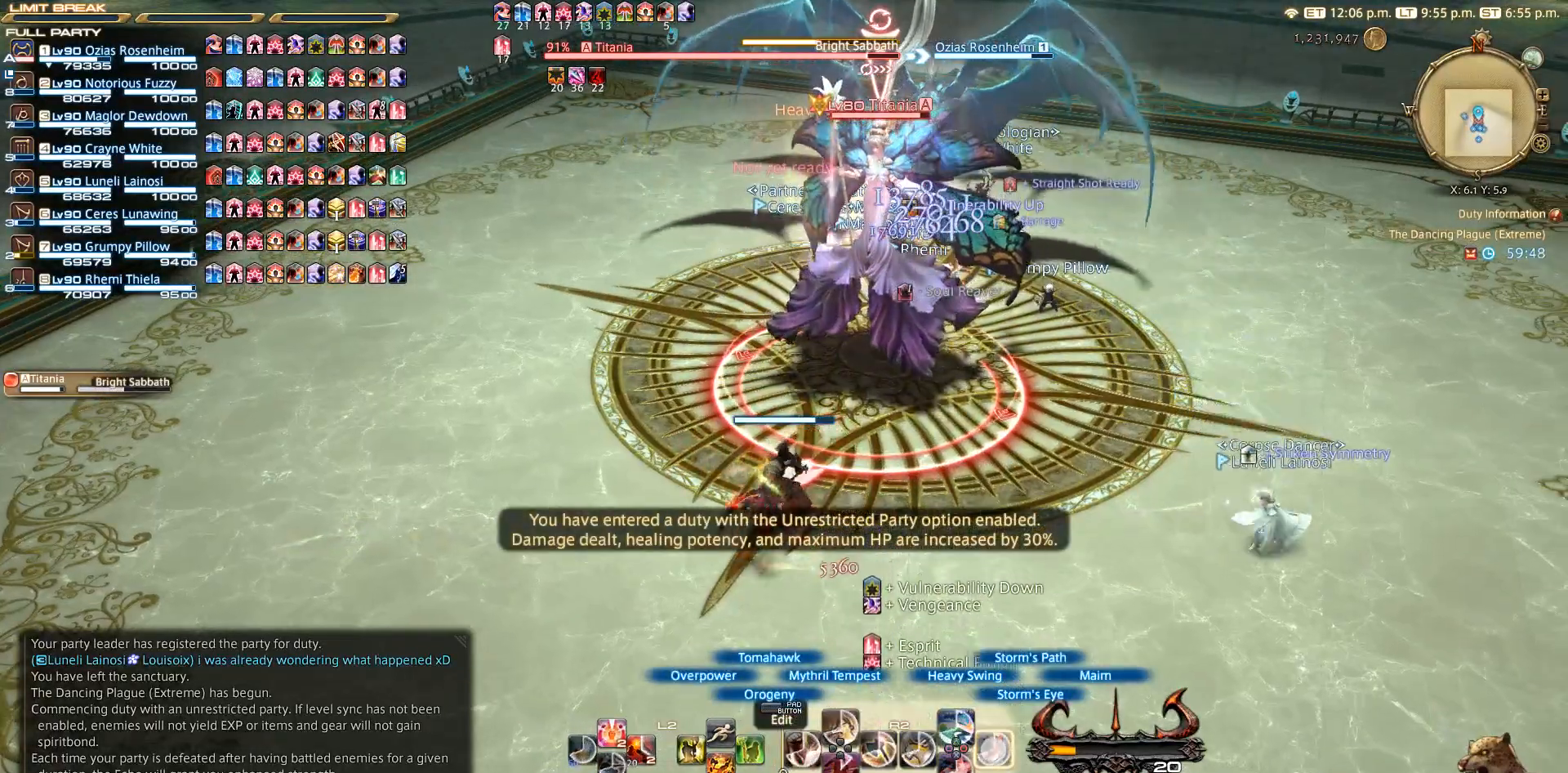
{"buttons": ["CIRCLE", "R2"], "left_stick": "center", "right_stick": "center", "events": []}
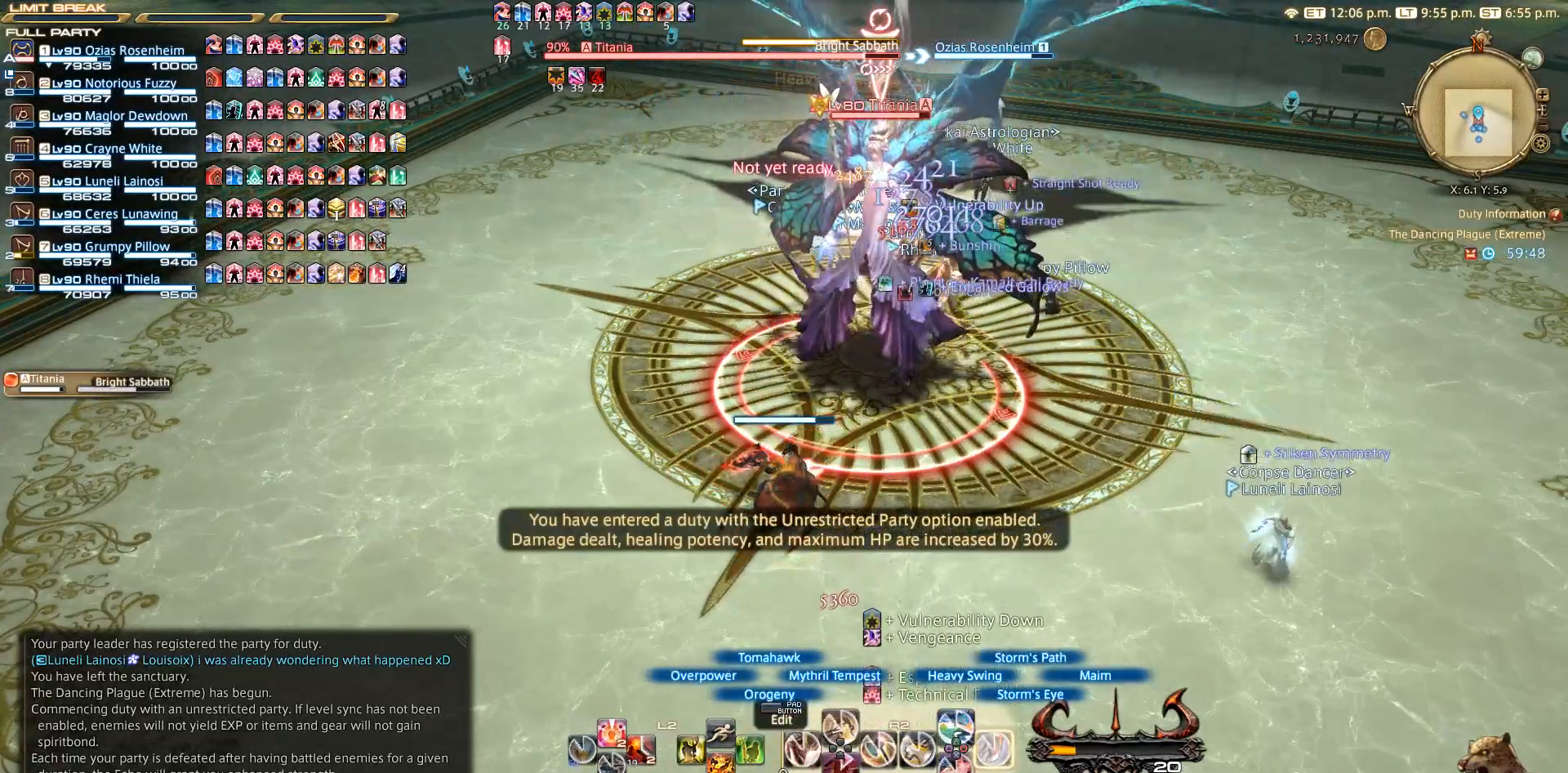
{"buttons": ["CIRCLE", "R2"], "left_stick": "center", "right_stick": "center", "events": []}
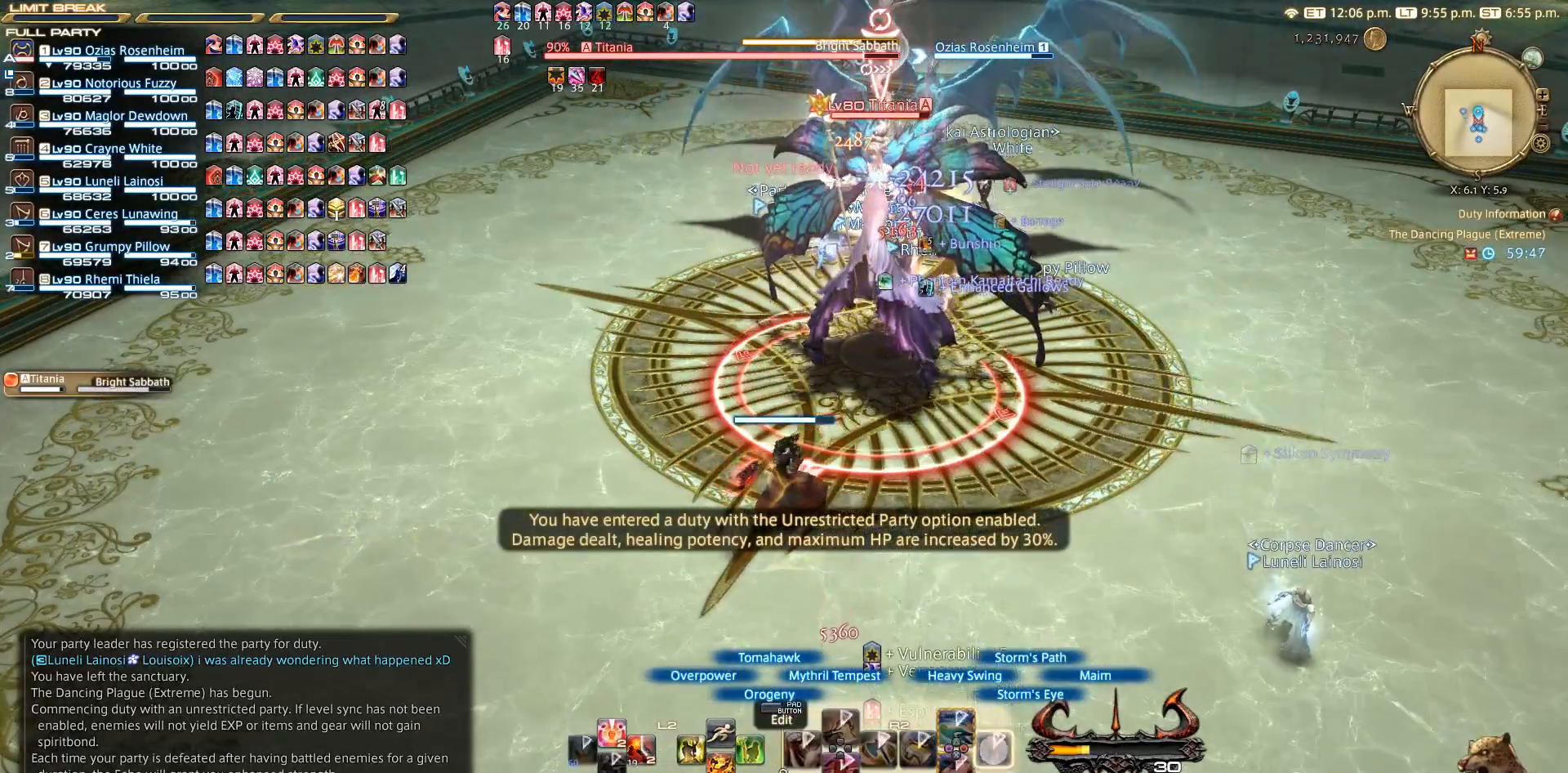
{"buttons": ["R2"], "left_stick": "center", "right_stick": "center", "events": [[83, "left_stick", "up"], [100, "CIRCLE", "up"], [367, "CROSS", "down"], [367, "left_stick", "center"], [433, "CROSS", "up"]]}
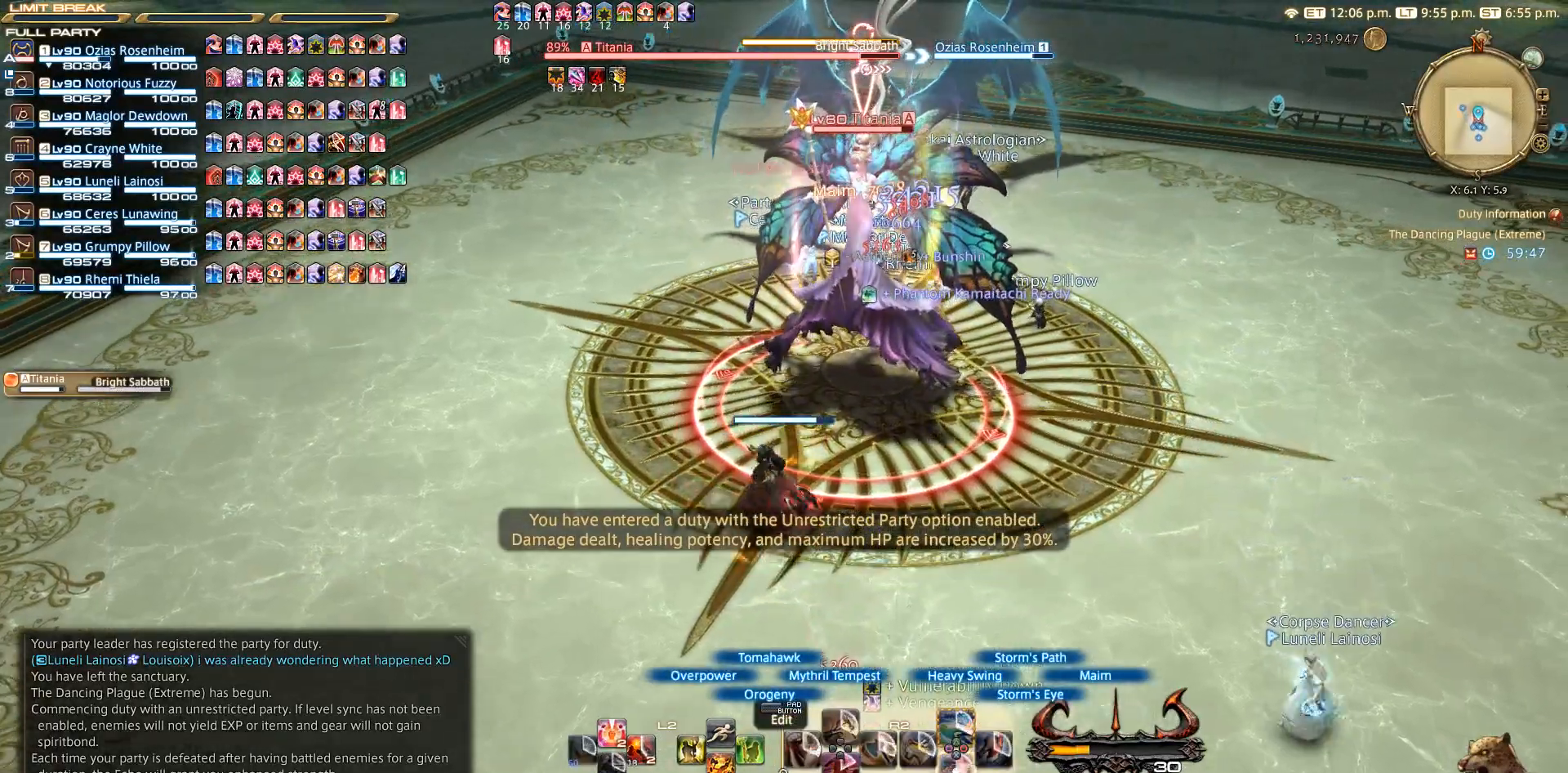
{"buttons": ["CROSS", "R2"], "left_stick": "down-left", "right_stick": "center", "events": [[67, "CROSS", "down"], [267, "CROSS", "up"], [367, "CROSS", "down"], [400, "CROSS", "up"], [433, "left_stick", "down-left"], [483, "CROSS", "down"]]}